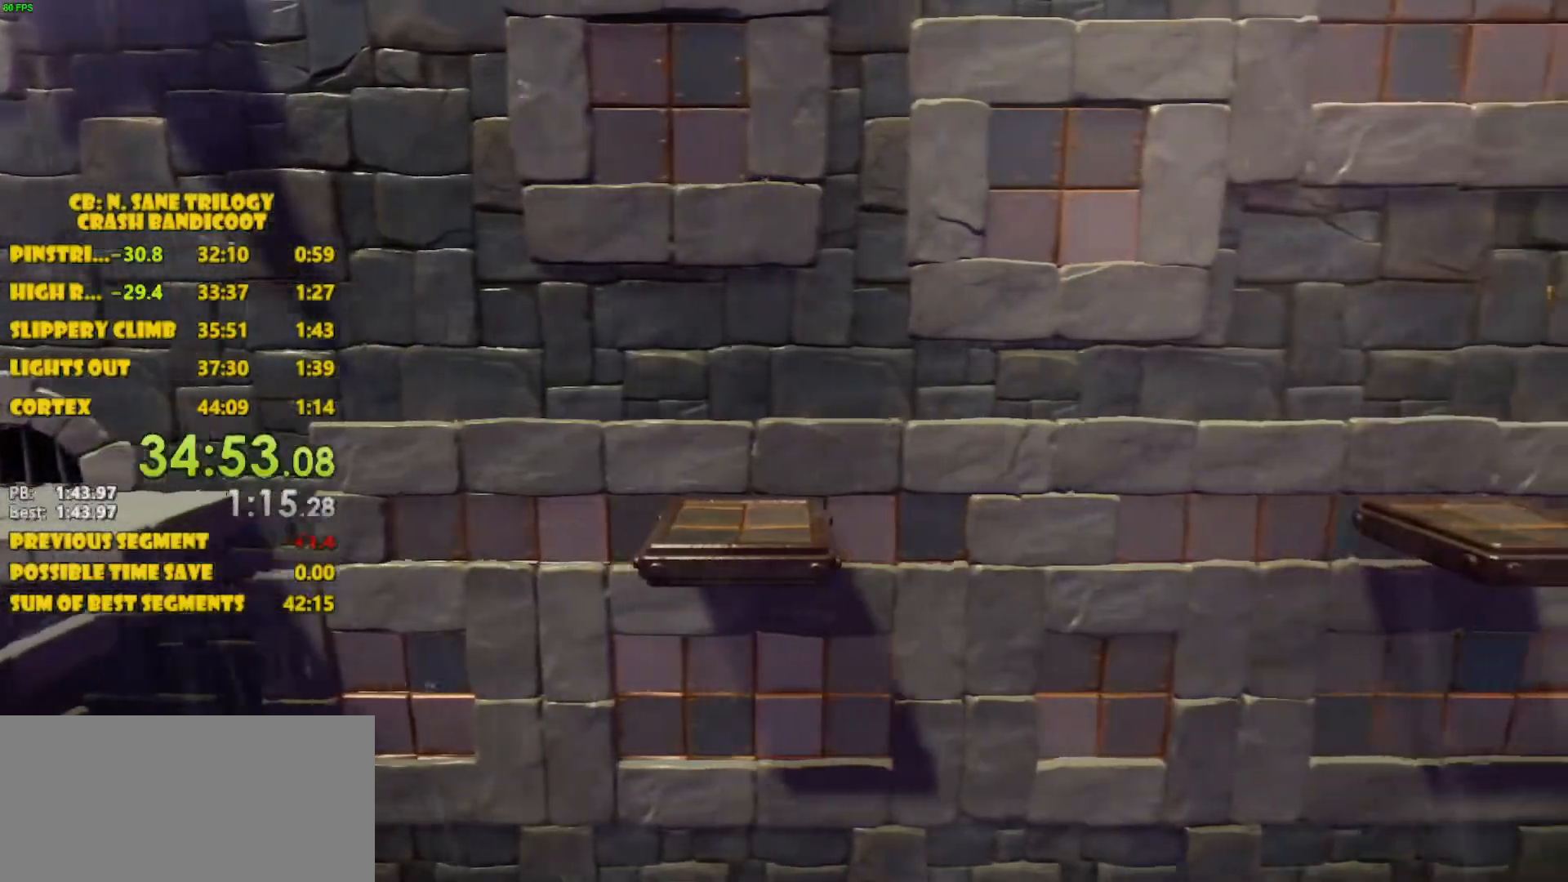
Gameplay with a controller (PlayStation layout); each line is a JSON object with the inputs held at the frame after it. "events" lists button and stick changes between this image and that frame as [ms after this image, input, new state], when the widget could be followed in between. Not read: L3 R3 right_stick.
{"buttons": ["DPAD_RIGHT"], "left_stick": "center", "events": [[400, "CROSS", "up"]]}
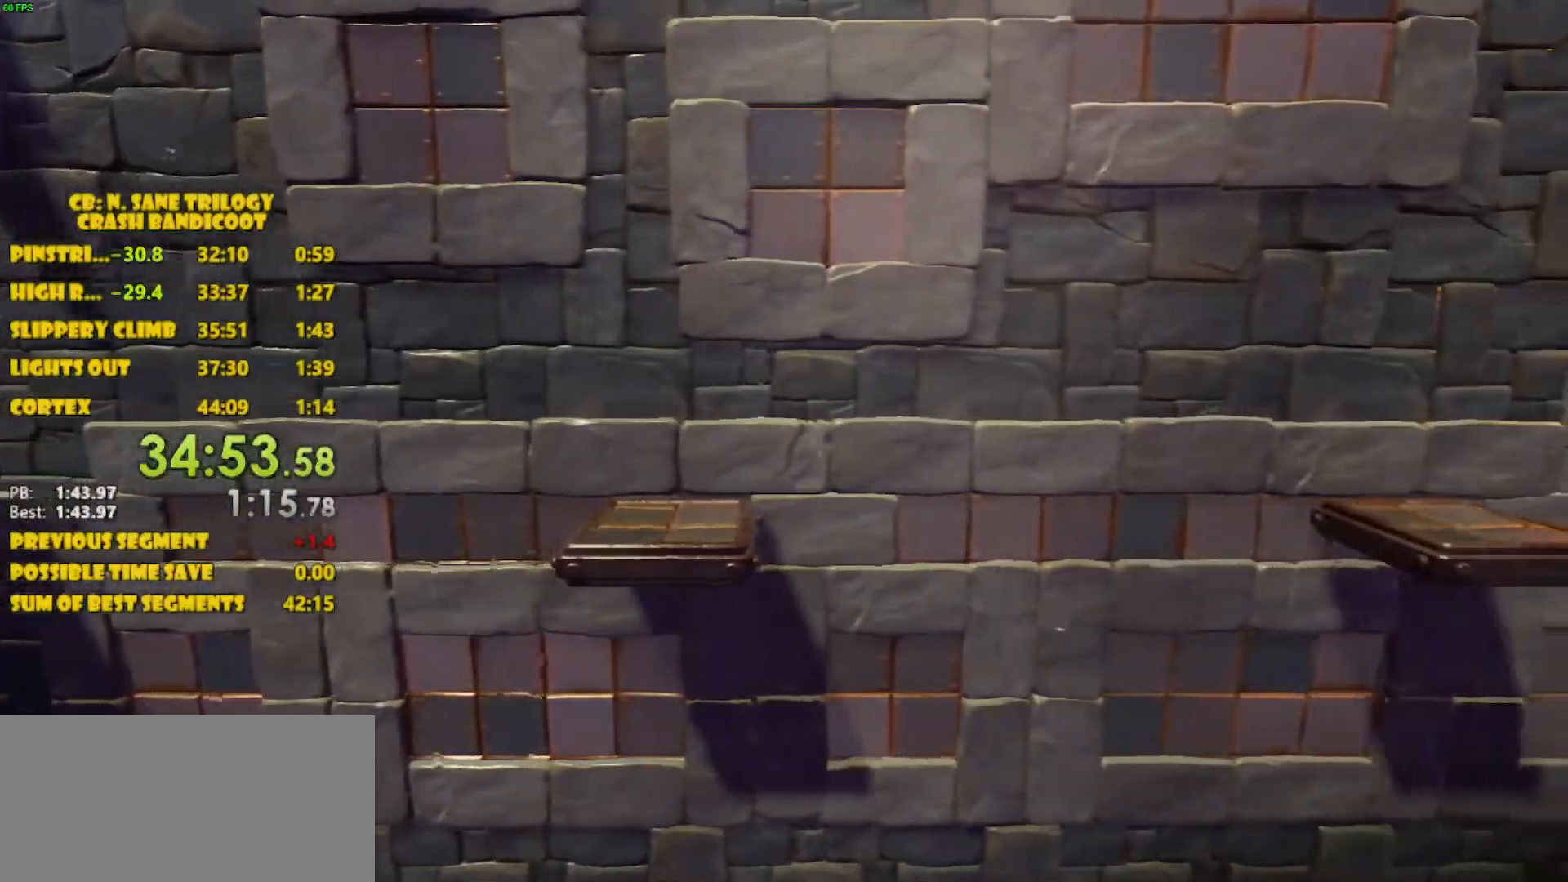
{"buttons": ["CROSS", "DPAD_RIGHT"], "left_stick": "center", "events": [[117, "CROSS", "down"]]}
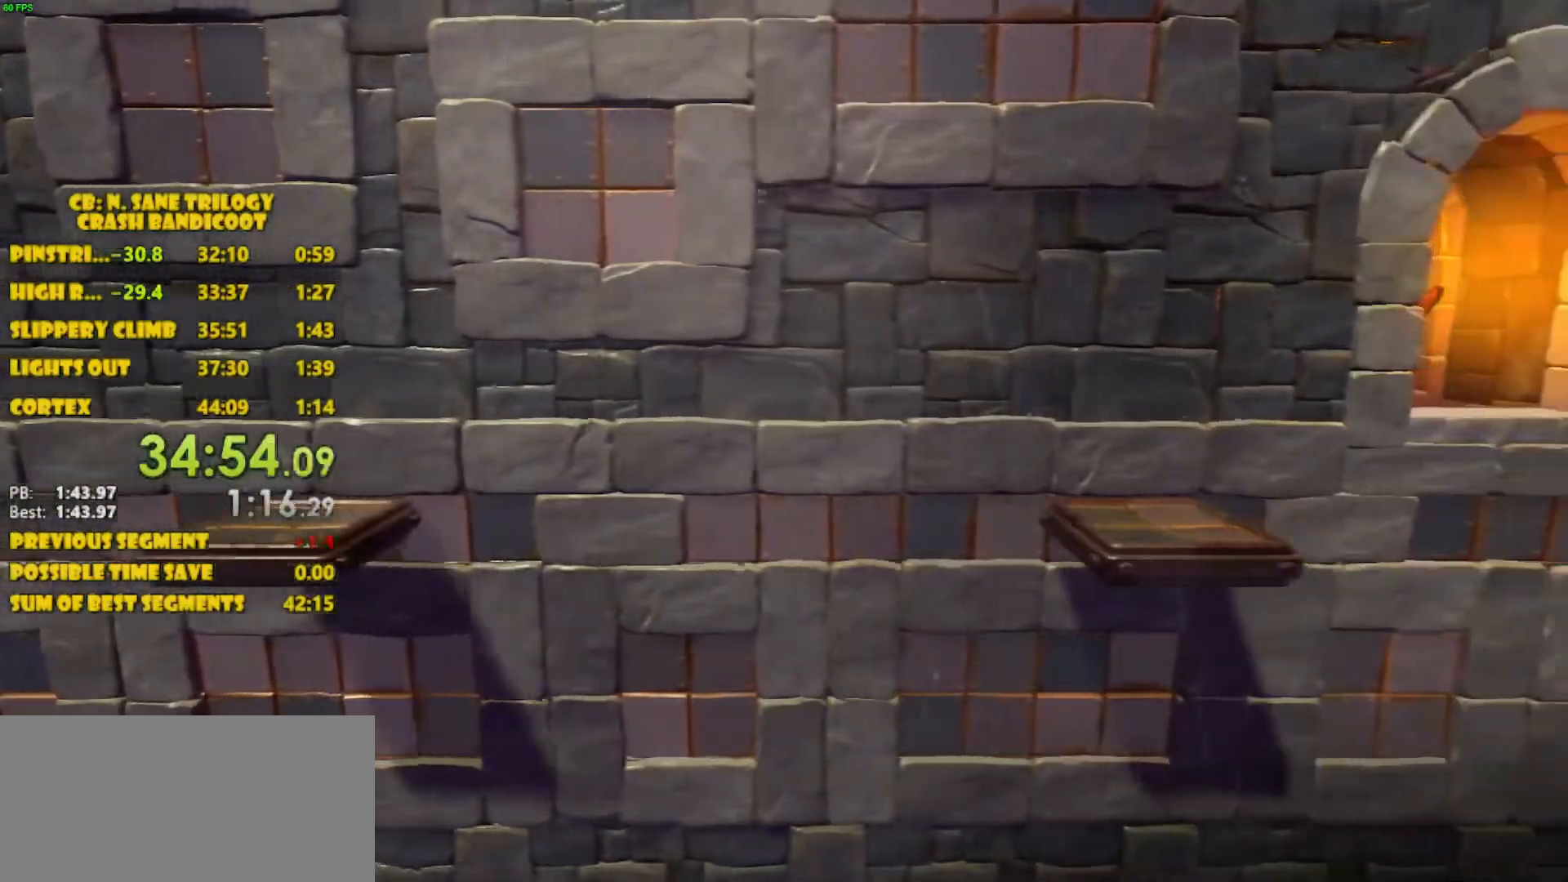
{"buttons": ["CROSS", "DPAD_RIGHT"], "left_stick": "center", "events": [[133, "CROSS", "up"], [417, "CROSS", "down"]]}
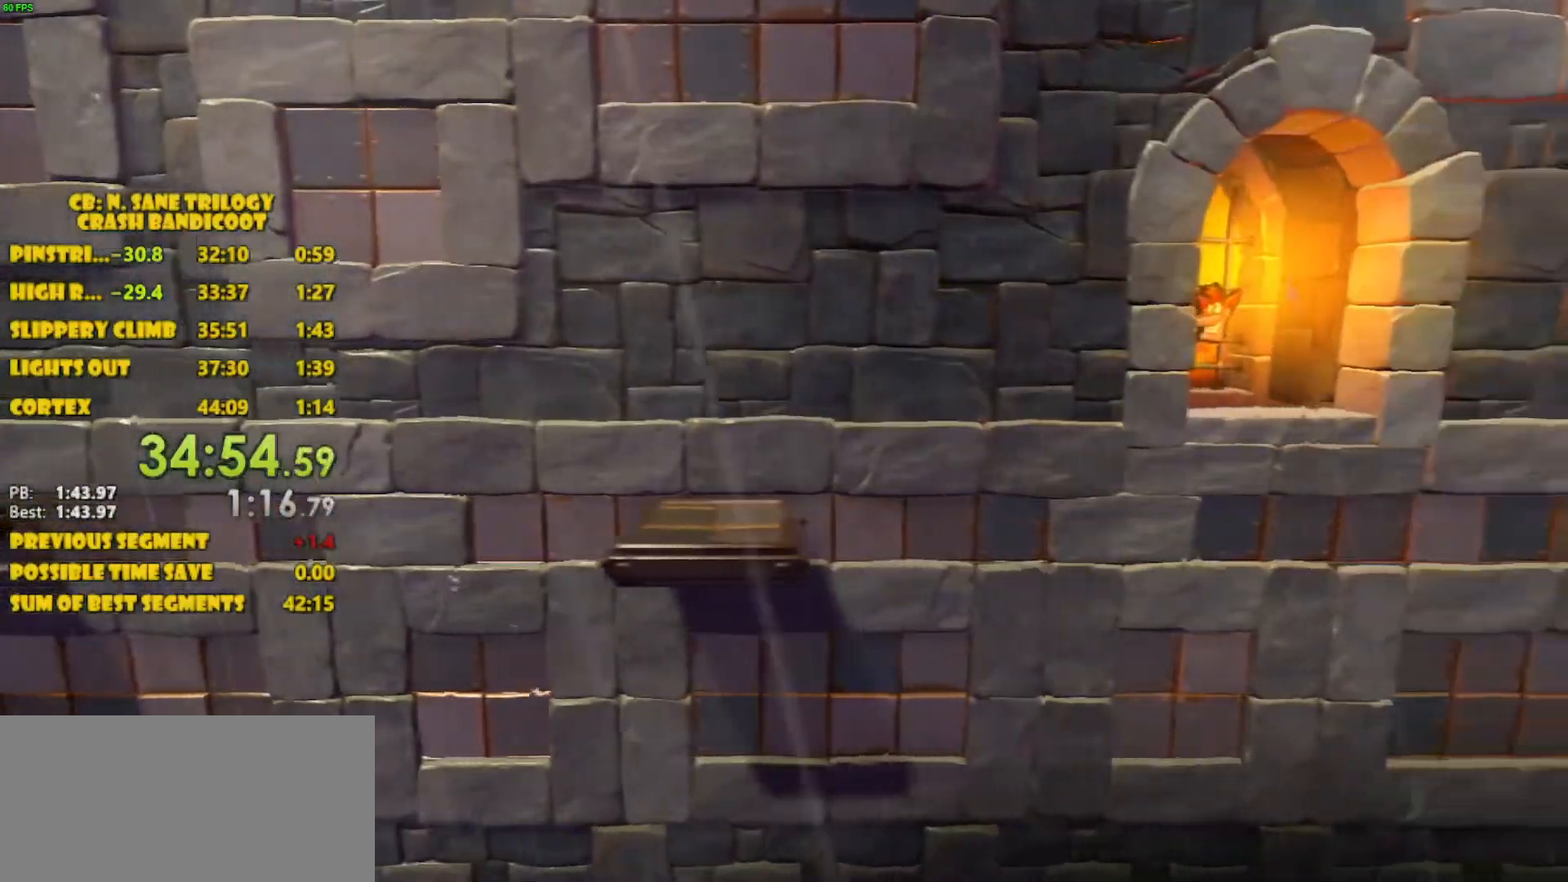
{"buttons": ["CROSS", "DPAD_RIGHT"], "left_stick": "center", "events": []}
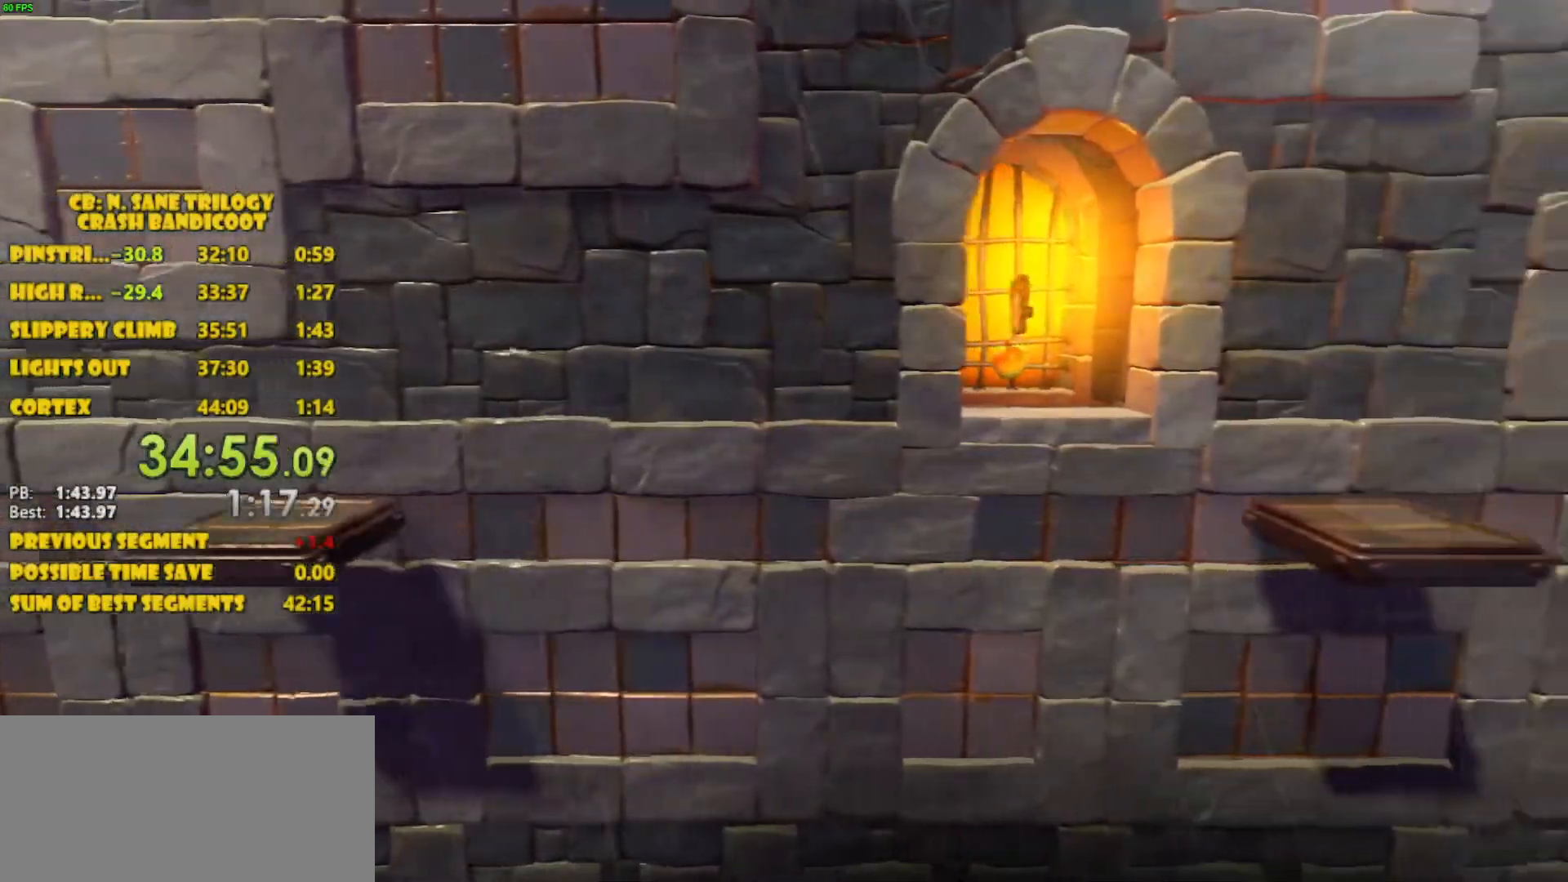
{"buttons": ["CROSS", "DPAD_RIGHT"], "left_stick": "center", "events": [[50, "CROSS", "up"], [300, "CROSS", "down"]]}
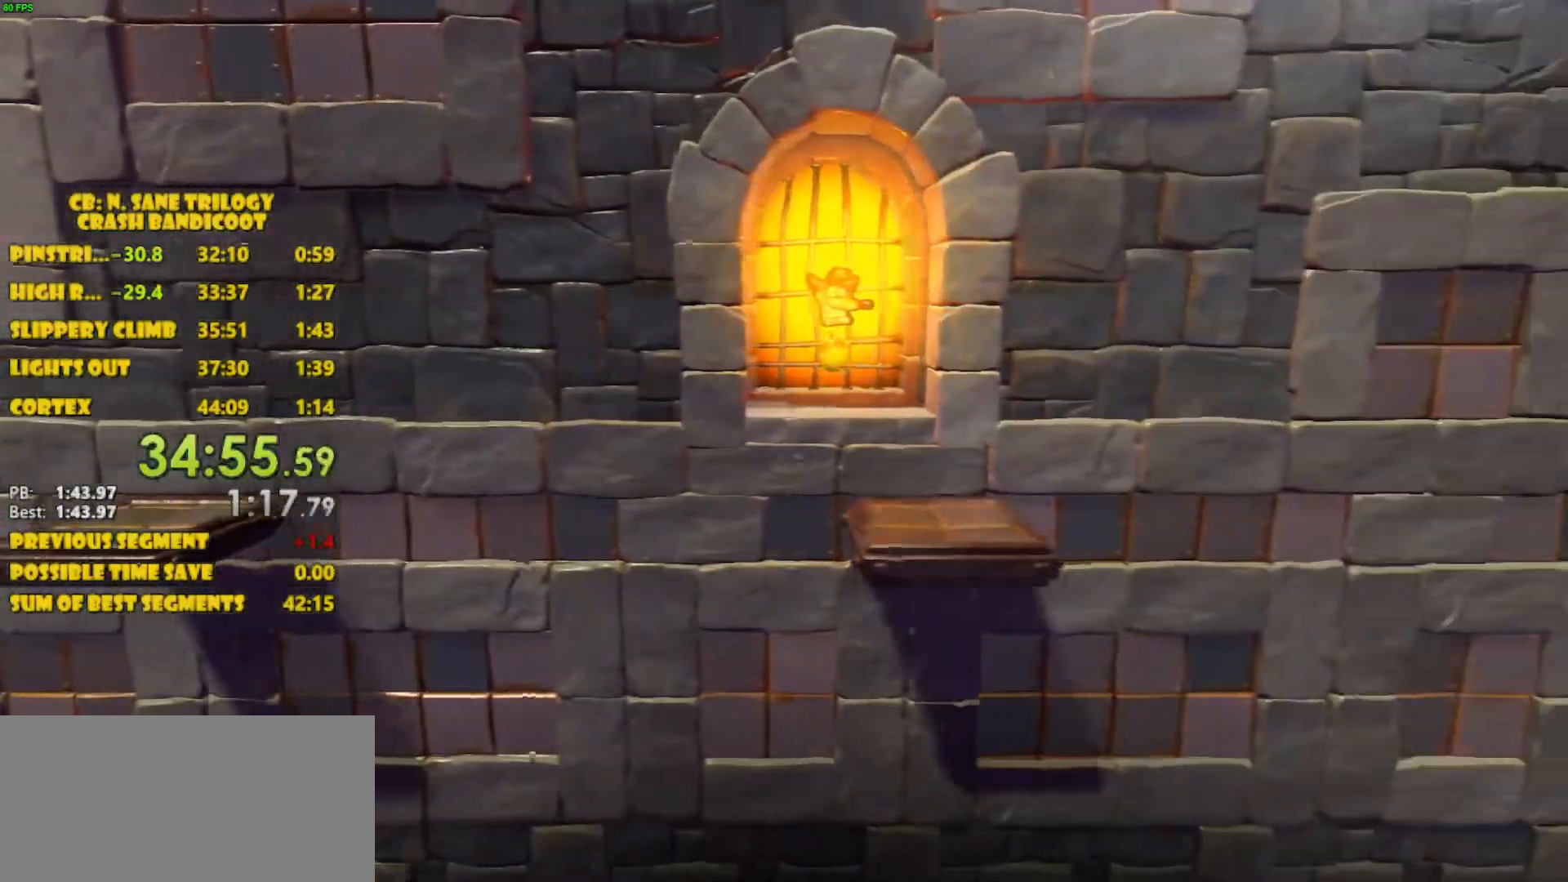
{"buttons": ["DPAD_RIGHT"], "left_stick": "center", "events": [[217, "CROSS", "up"]]}
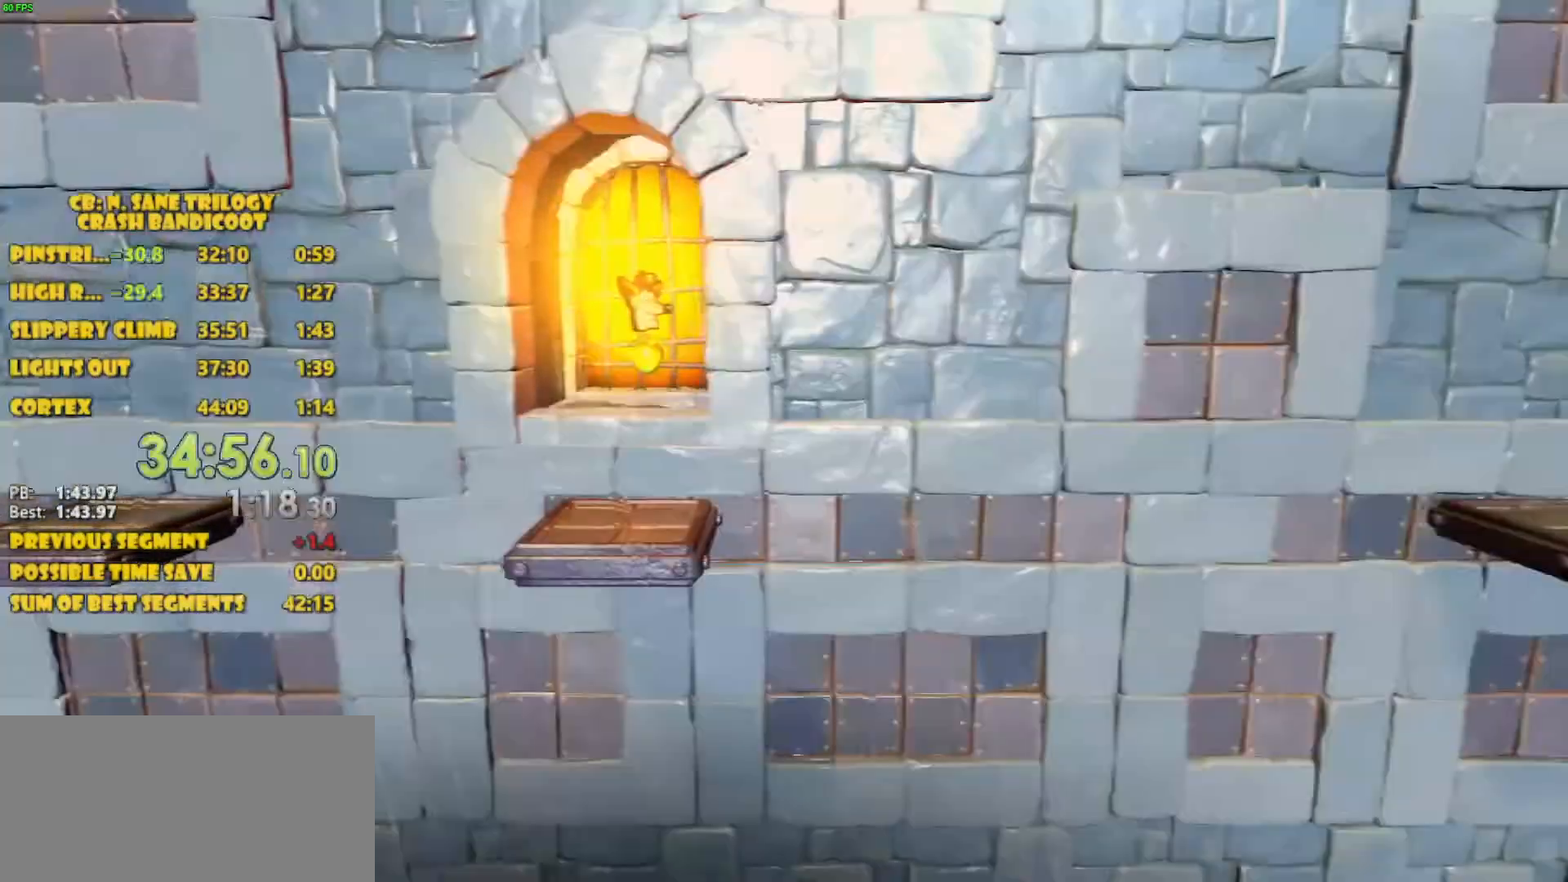
{"buttons": ["DPAD_RIGHT"], "left_stick": "center", "events": [[67, "CROSS", "down"], [467, "CROSS", "up"]]}
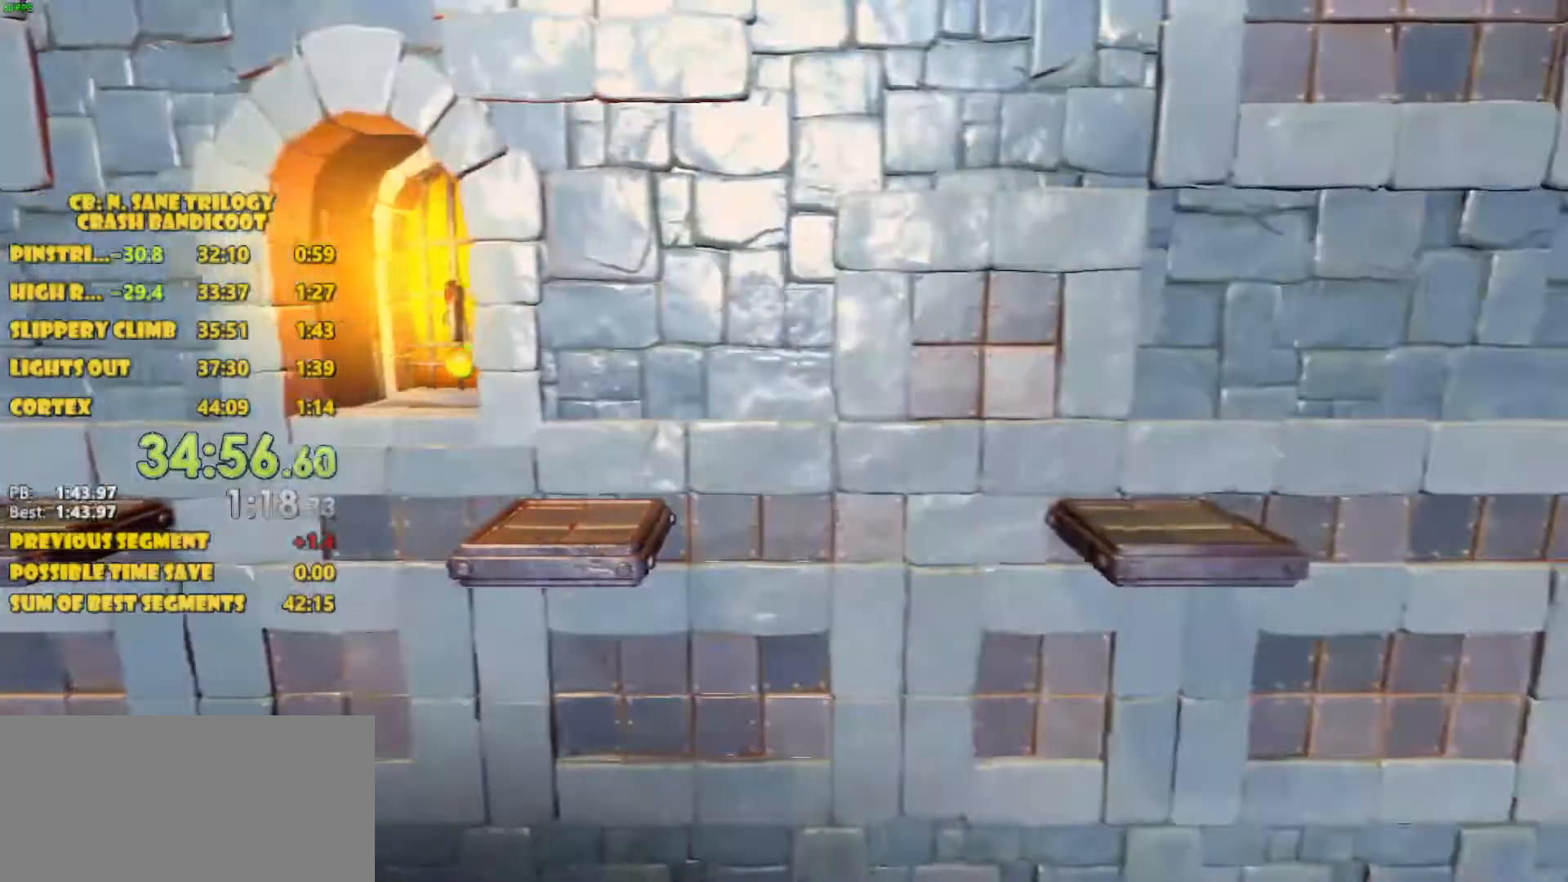
{"buttons": ["CROSS", "DPAD_RIGHT"], "left_stick": "center", "events": [[317, "CROSS", "down"]]}
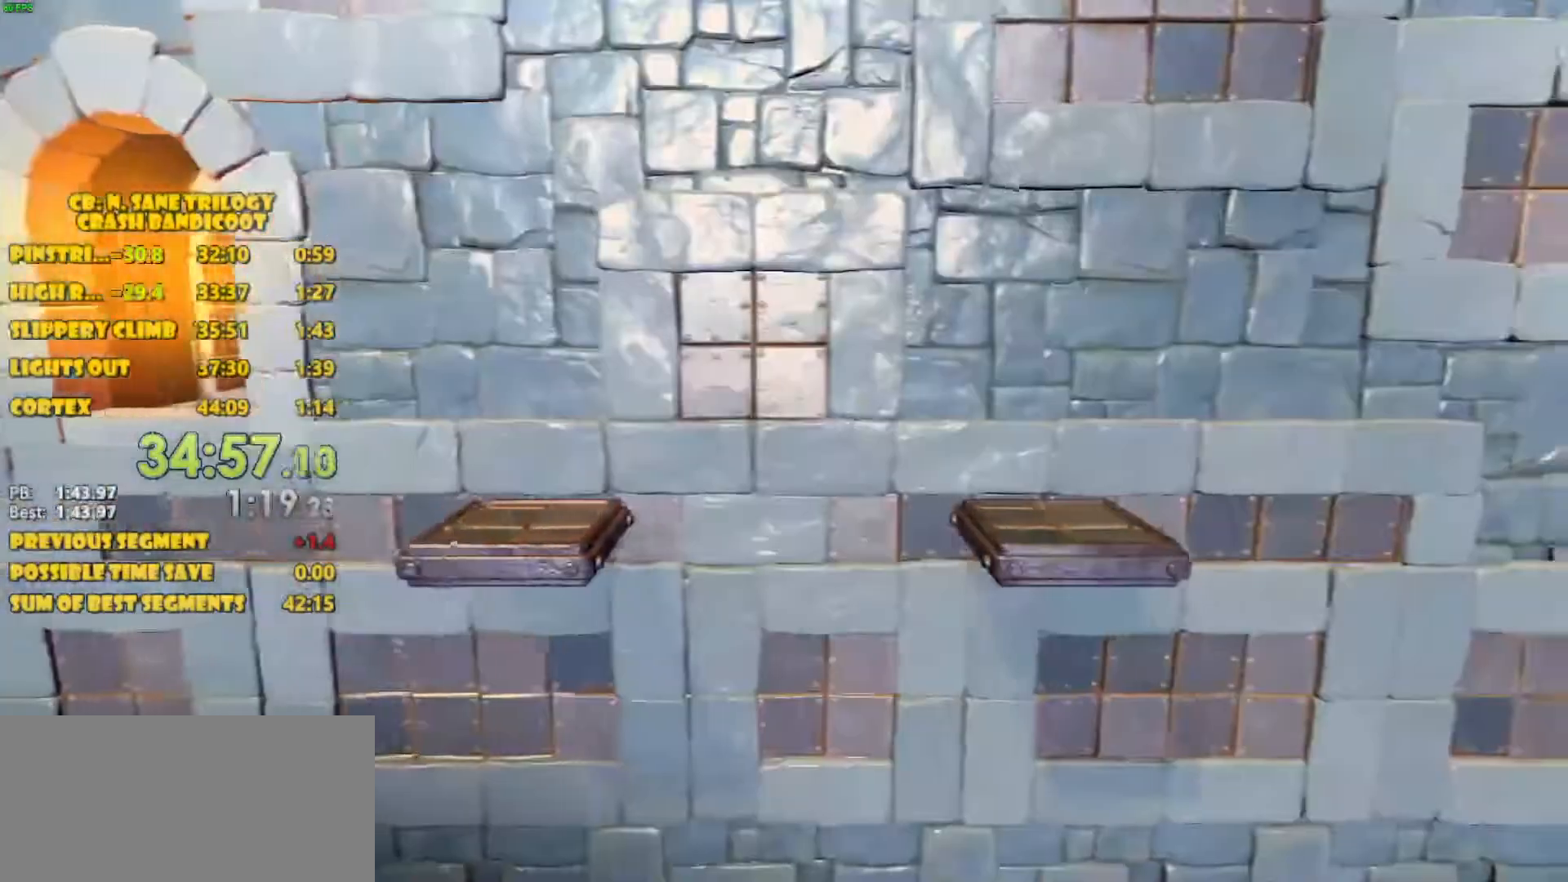
{"buttons": ["DPAD_RIGHT"], "left_stick": "center", "events": [[283, "CROSS", "up"]]}
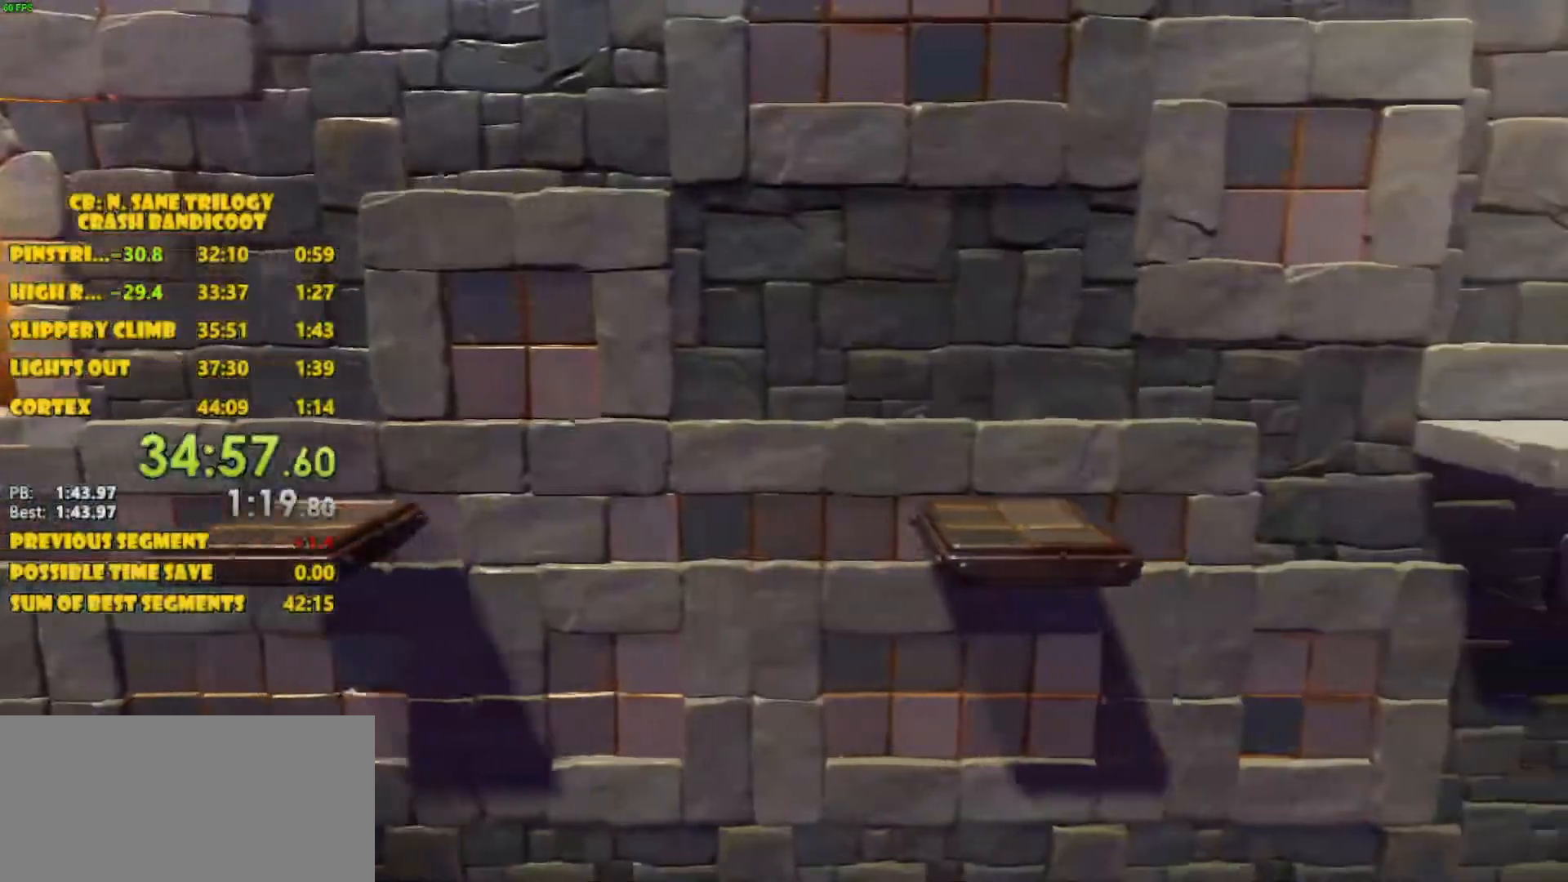
{"buttons": ["CROSS", "DPAD_RIGHT"], "left_stick": "center", "events": [[100, "CROSS", "down"]]}
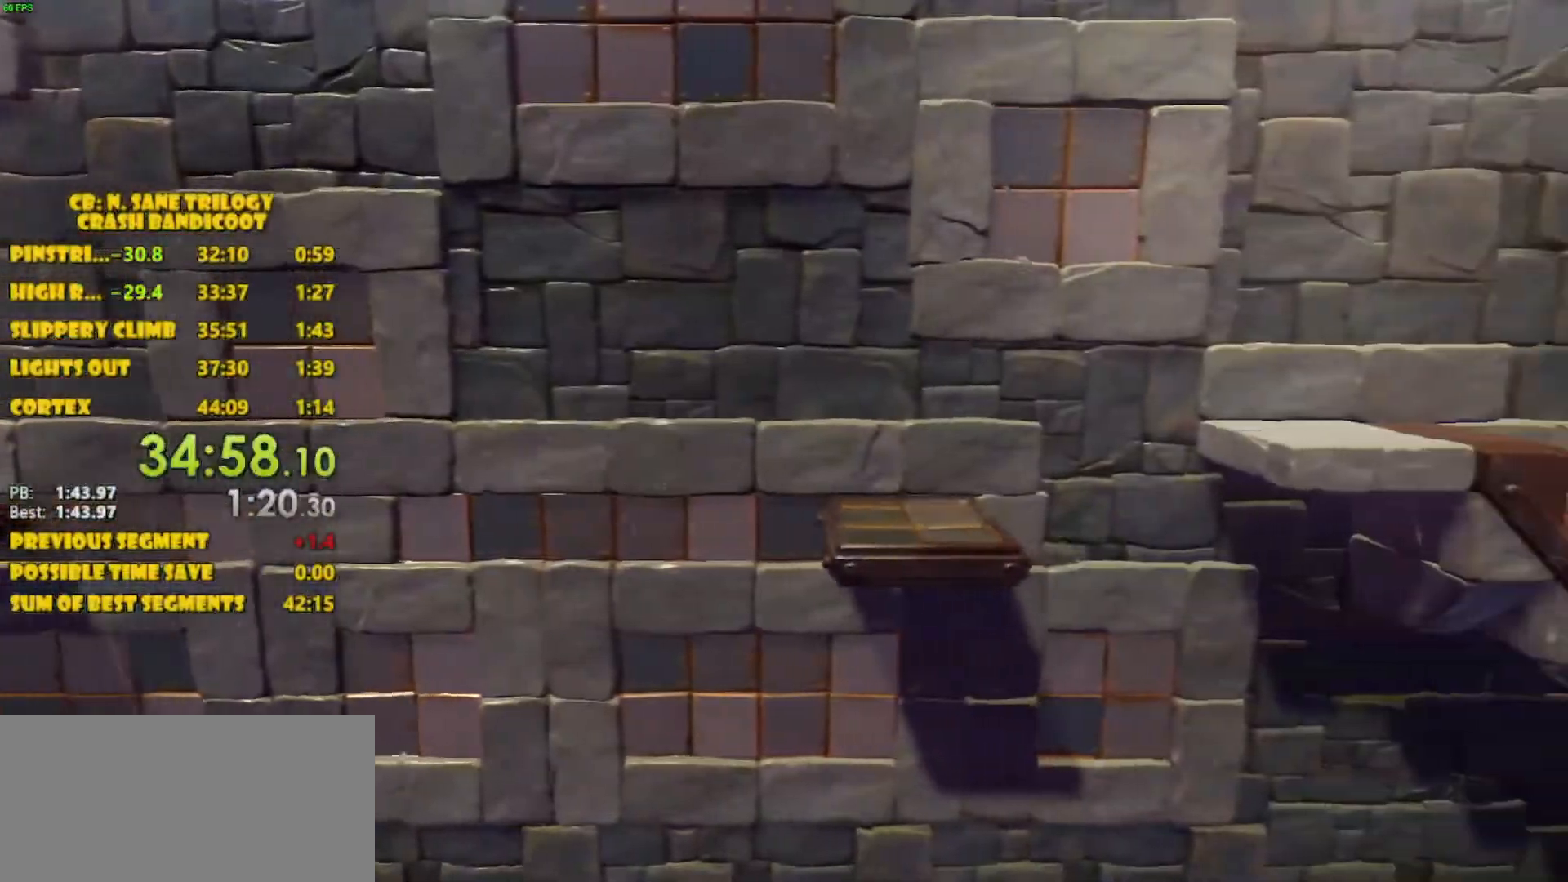
{"buttons": ["CROSS", "DPAD_RIGHT"], "left_stick": "center", "events": [[117, "CROSS", "up"], [450, "CROSS", "down"]]}
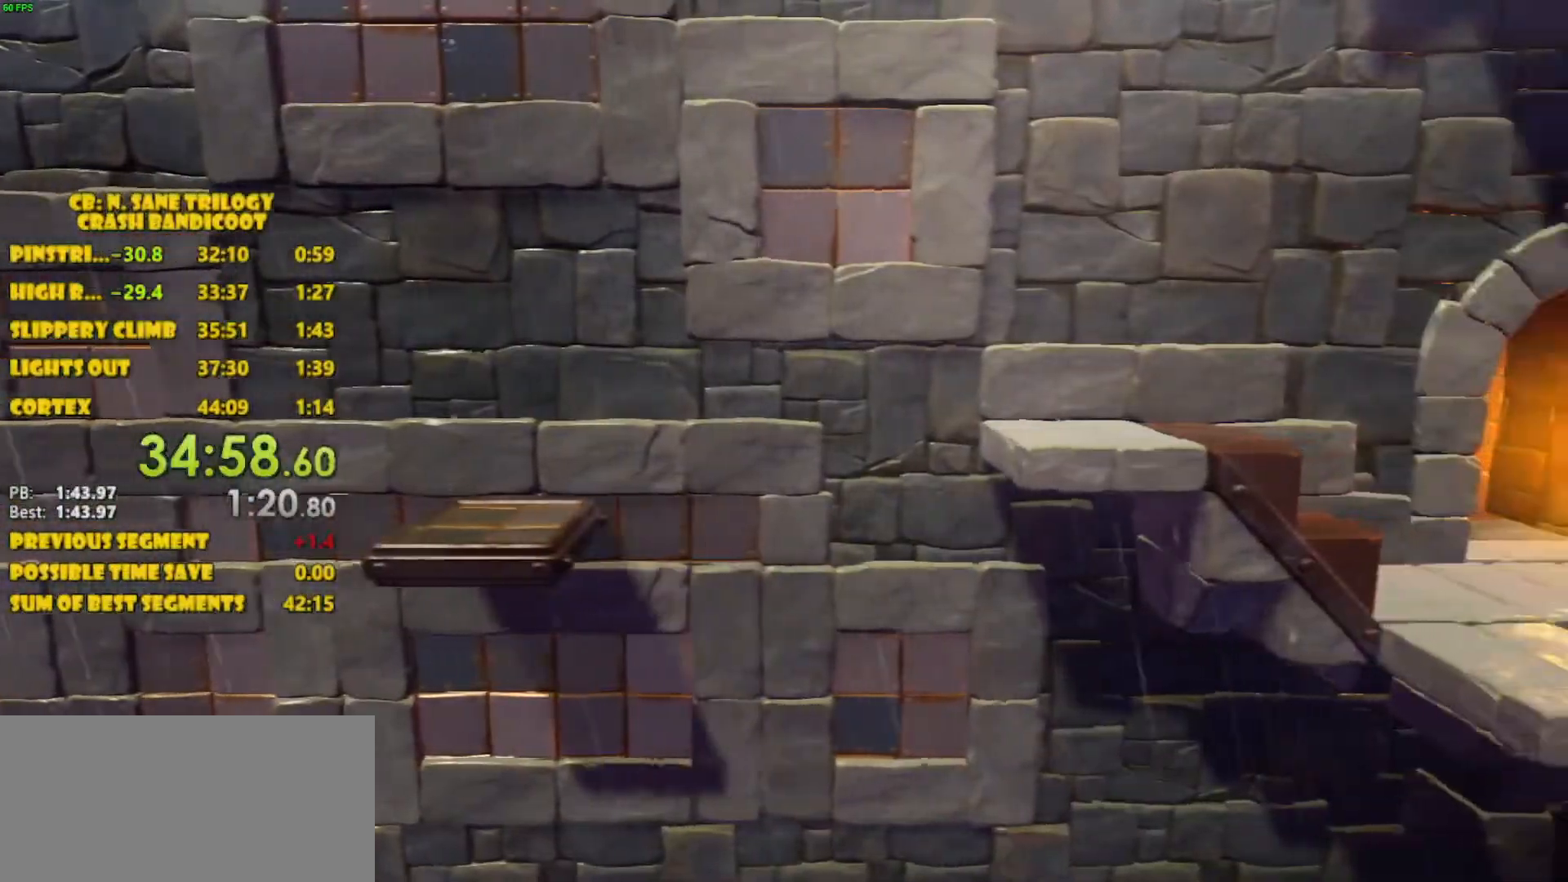
{"buttons": ["DPAD_RIGHT"], "left_stick": "center", "events": [[350, "CROSS", "up"]]}
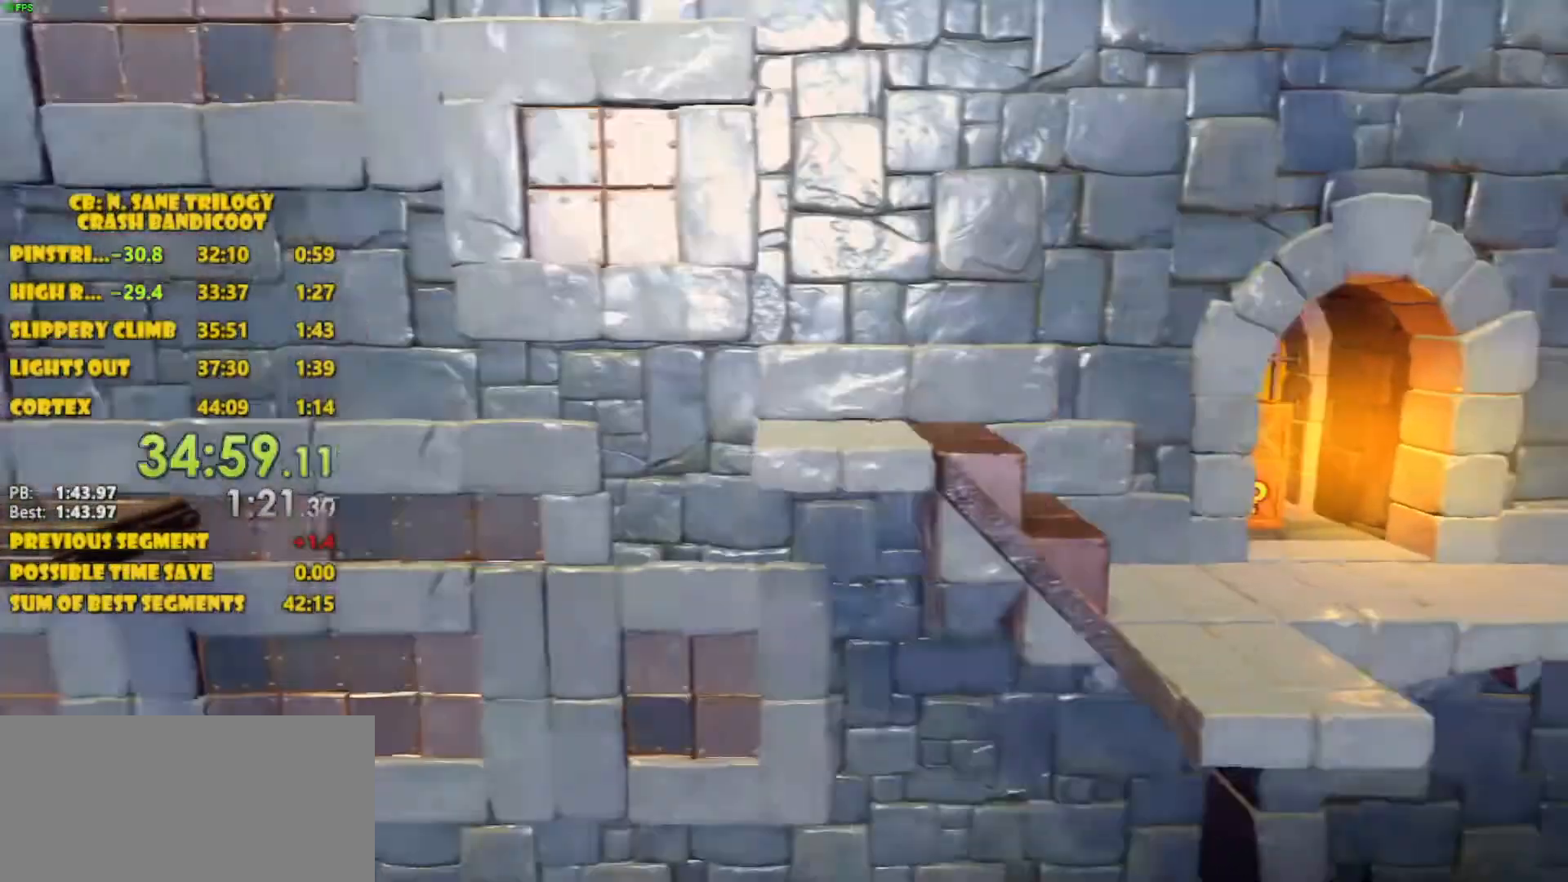
{"buttons": ["DPAD_RIGHT"], "left_stick": "center", "events": []}
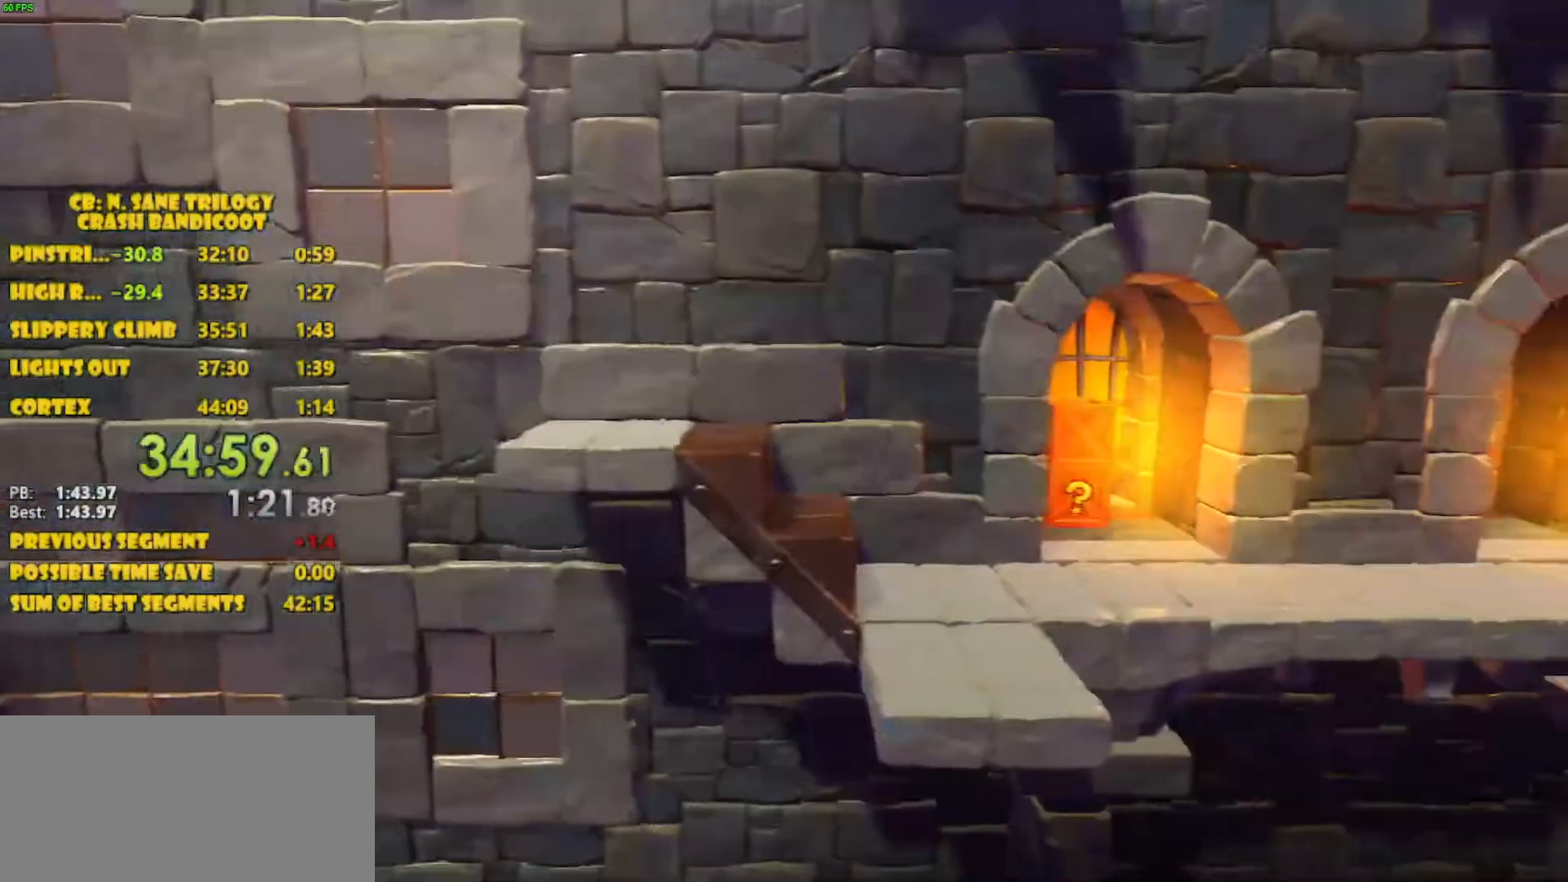
{"buttons": ["DPAD_RIGHT"], "left_stick": "center", "events": []}
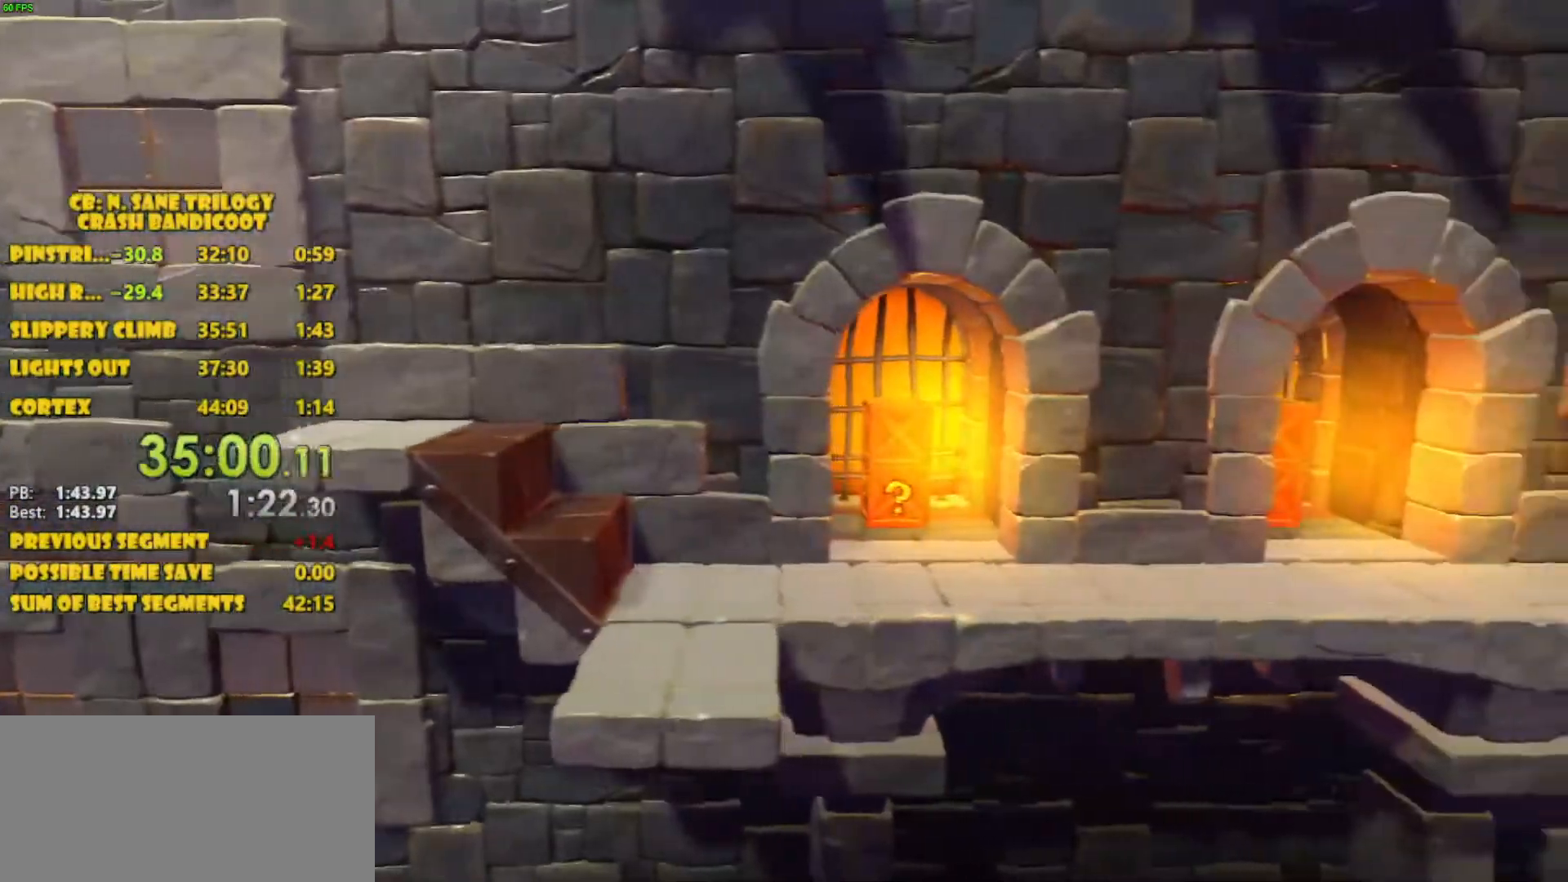
{"buttons": ["DPAD_RIGHT"], "left_stick": "center", "events": []}
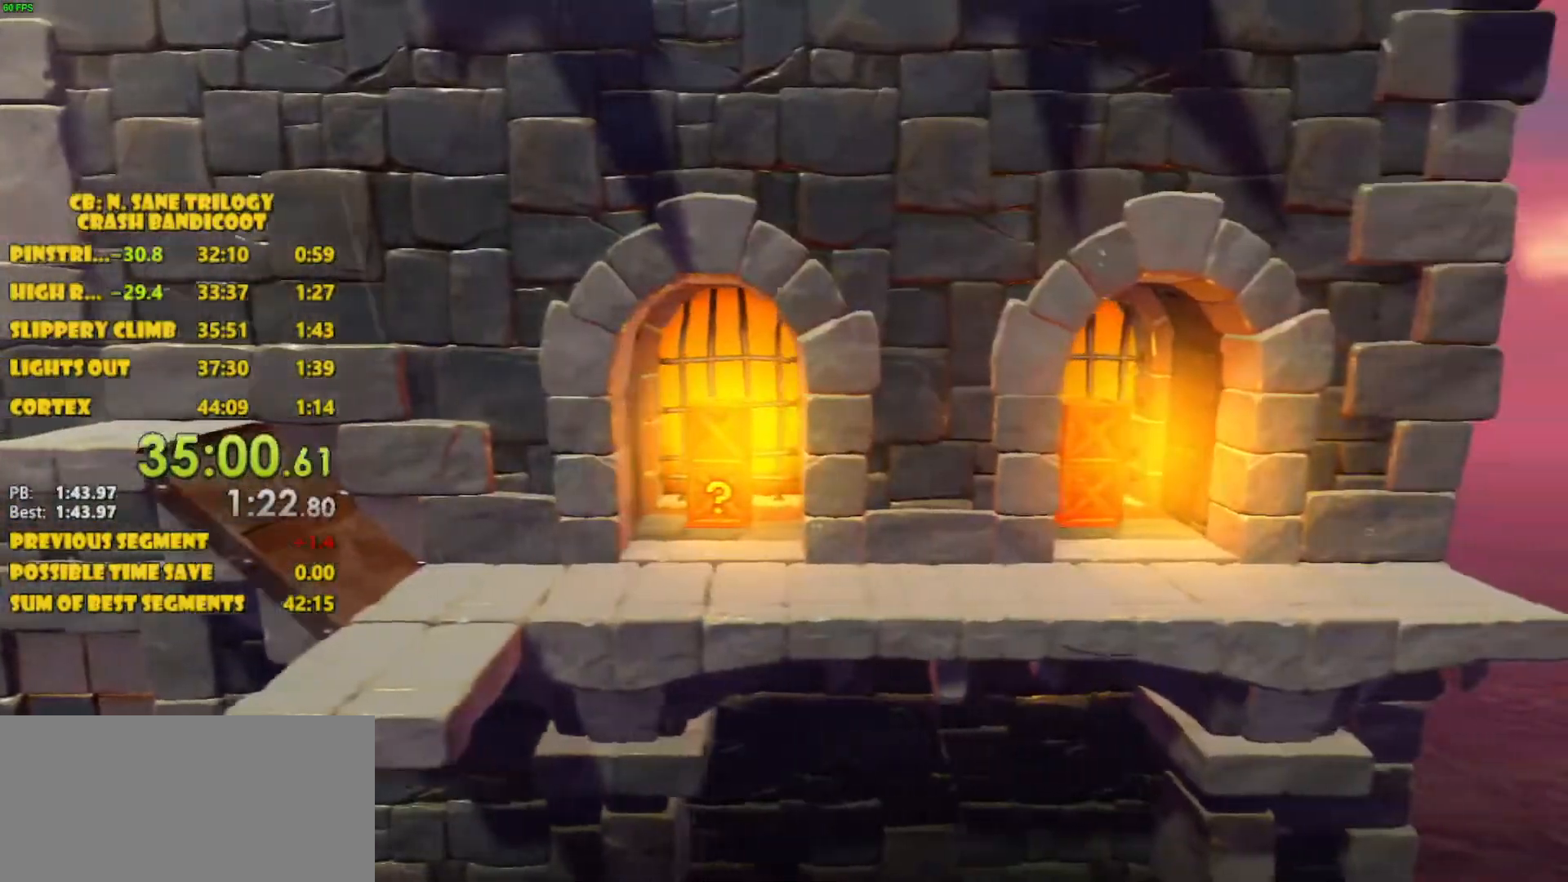
{"buttons": ["DPAD_RIGHT"], "left_stick": "center", "events": []}
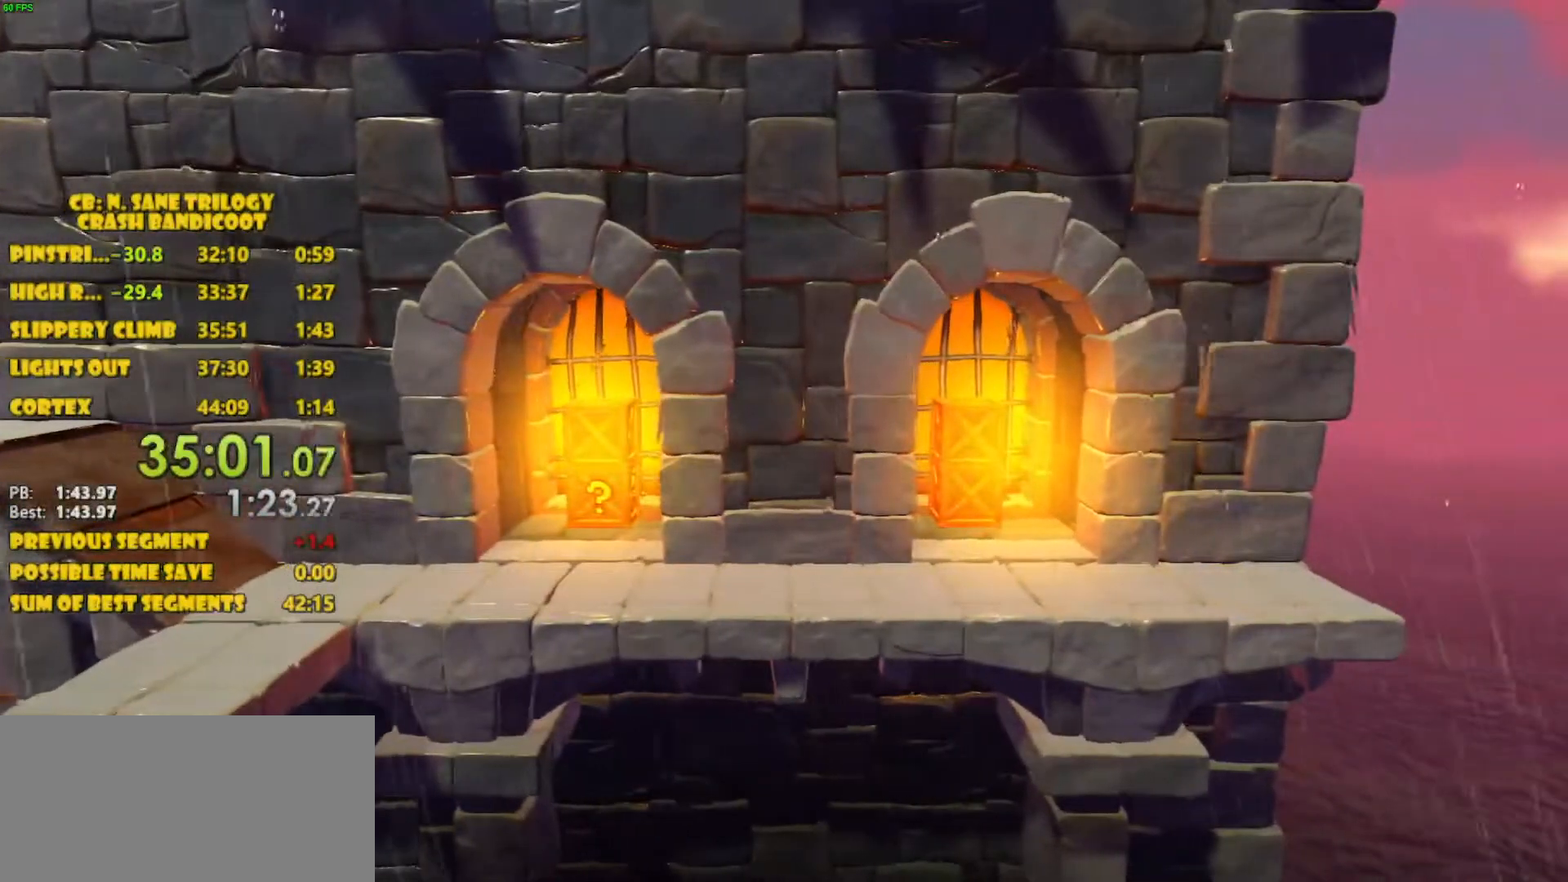
{"buttons": ["DPAD_RIGHT"], "left_stick": "center", "events": []}
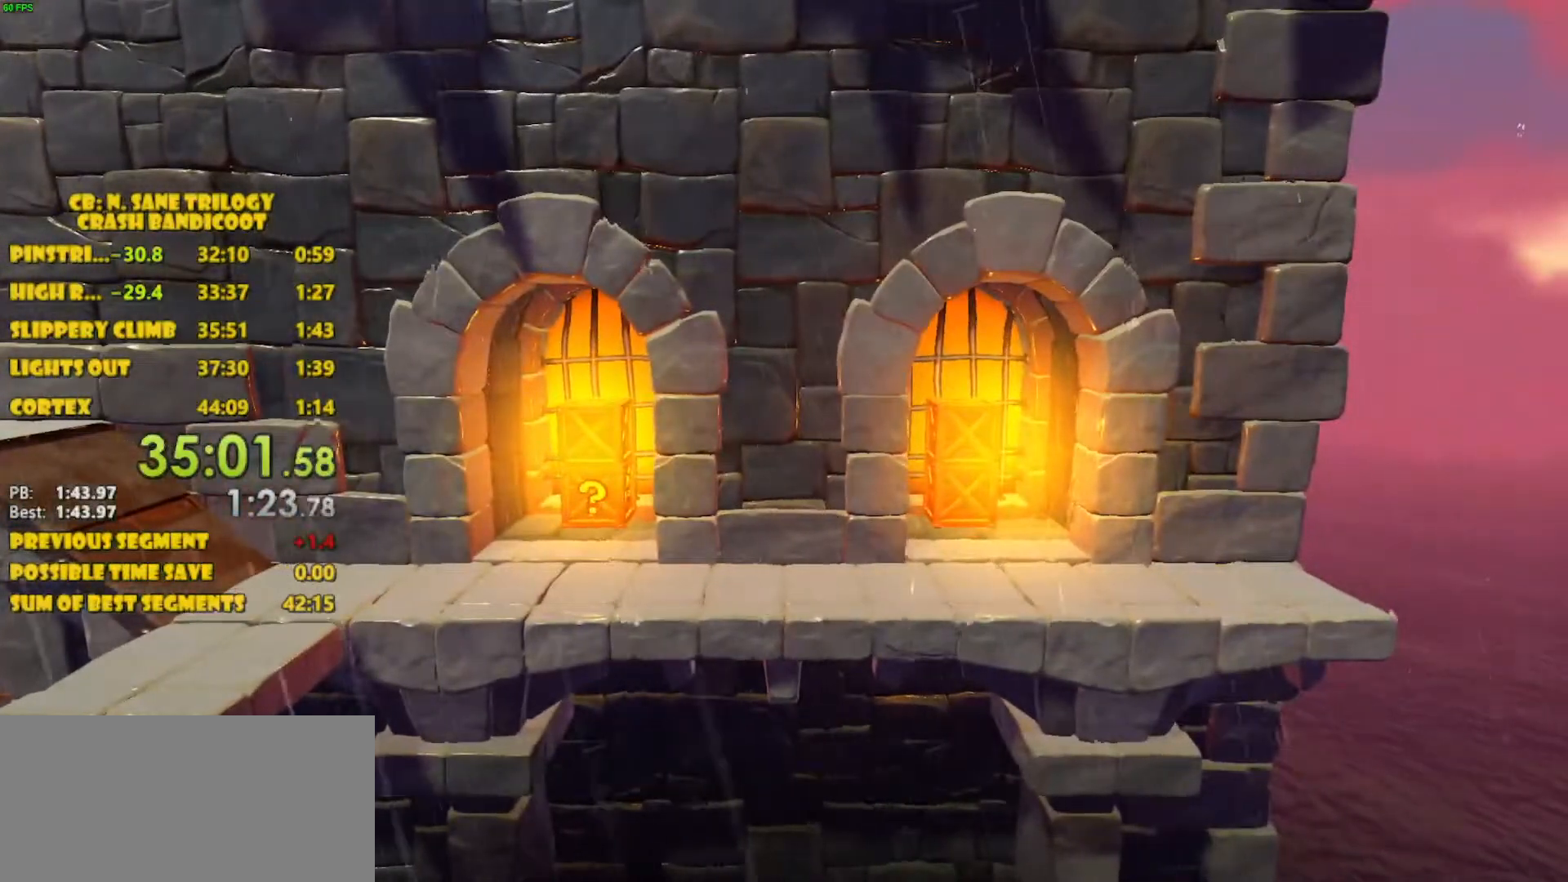
{"buttons": ["DPAD_RIGHT"], "left_stick": "center", "events": []}
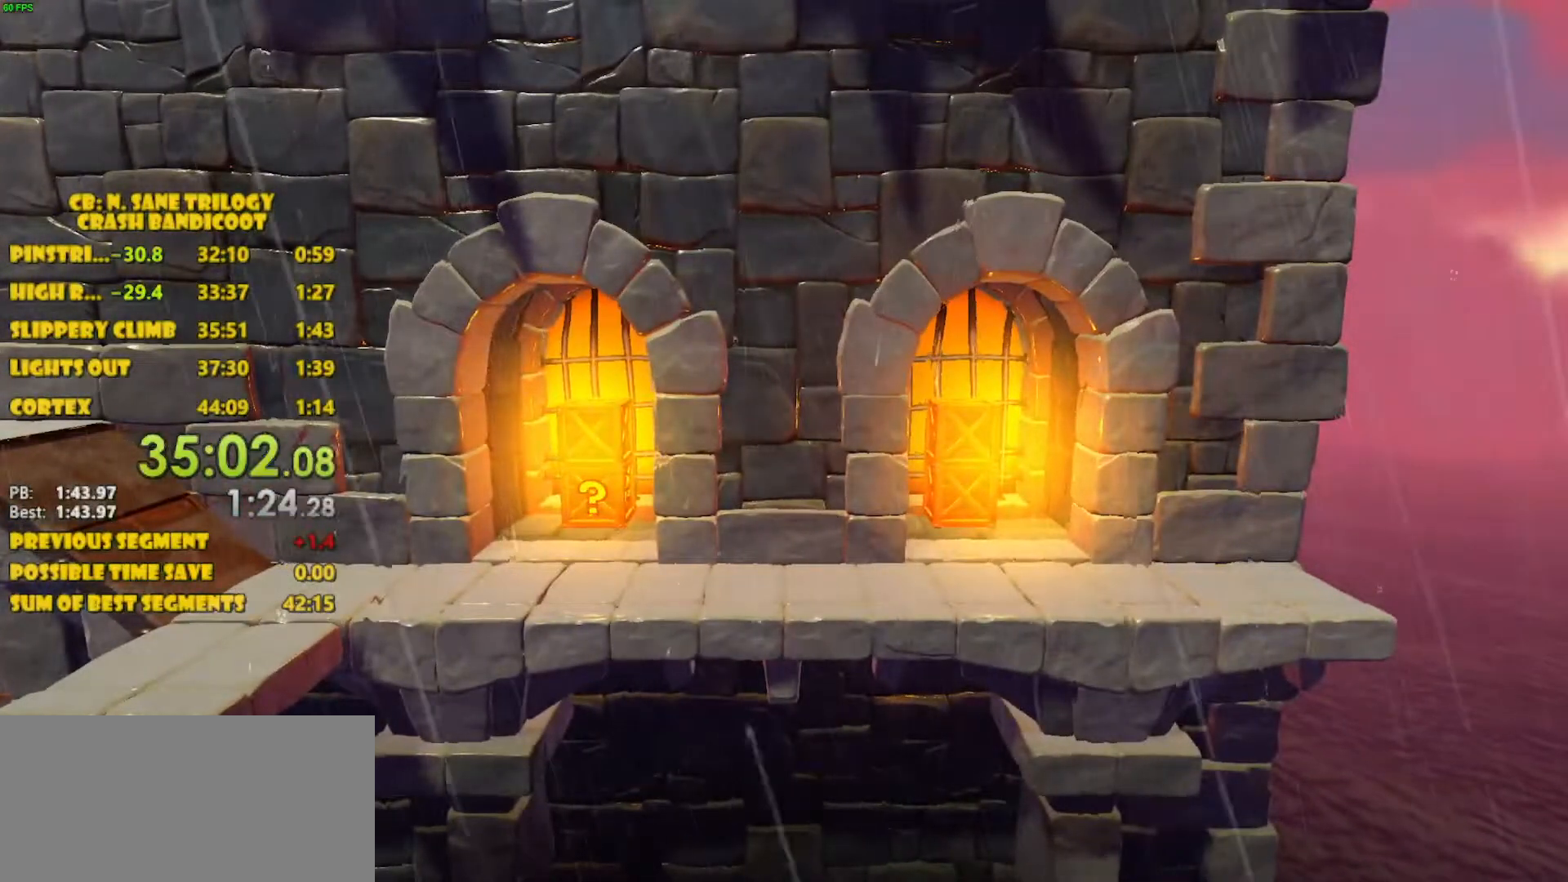
{"buttons": ["DPAD_RIGHT"], "left_stick": "center", "events": []}
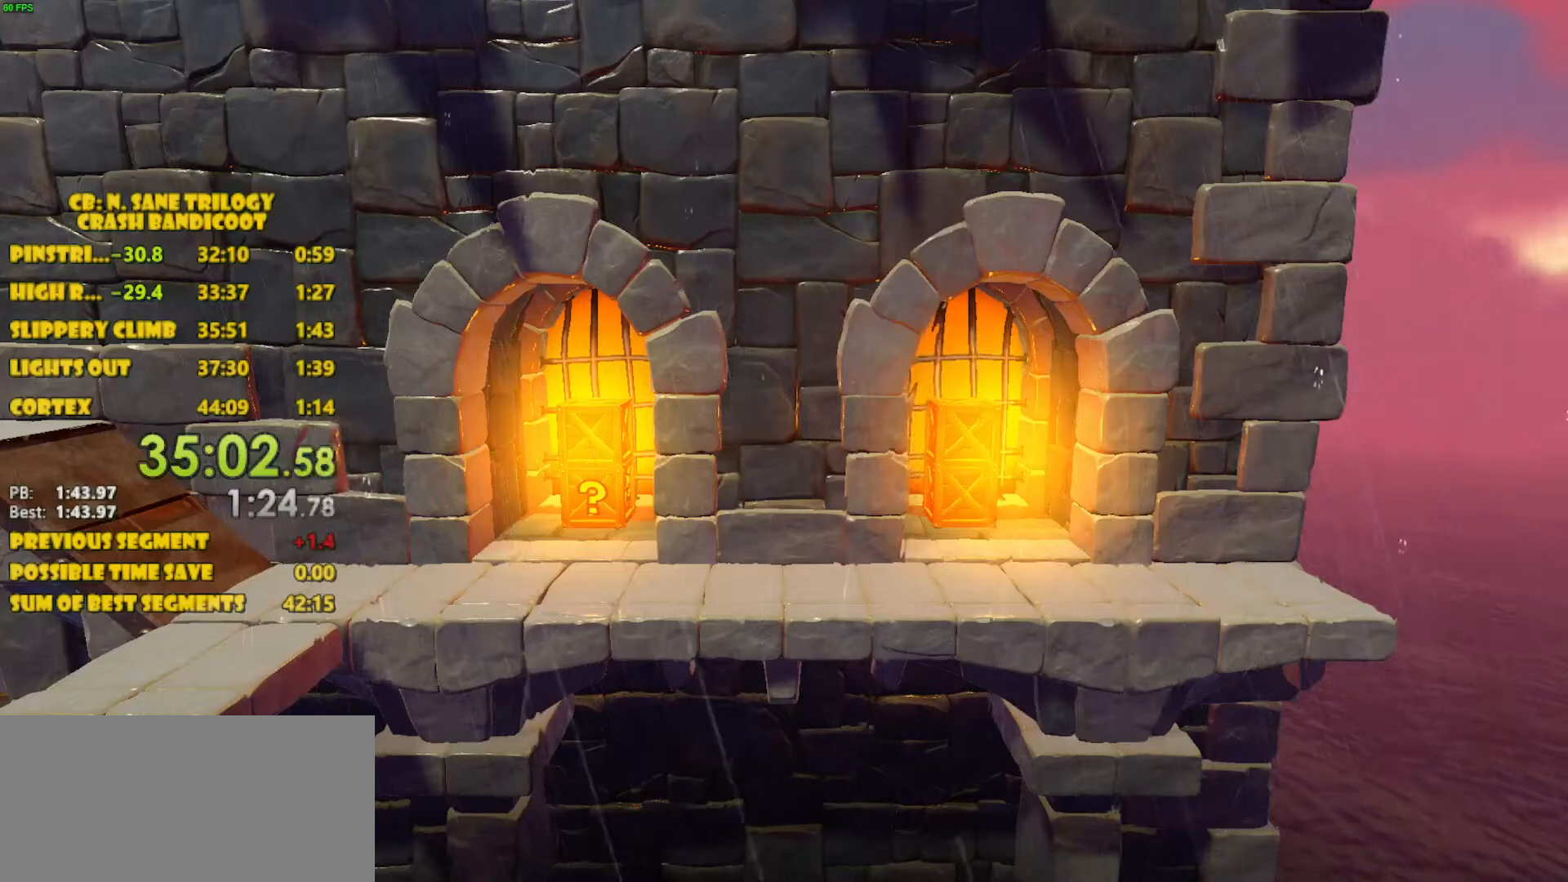
{"buttons": ["DPAD_RIGHT"], "left_stick": "center", "events": []}
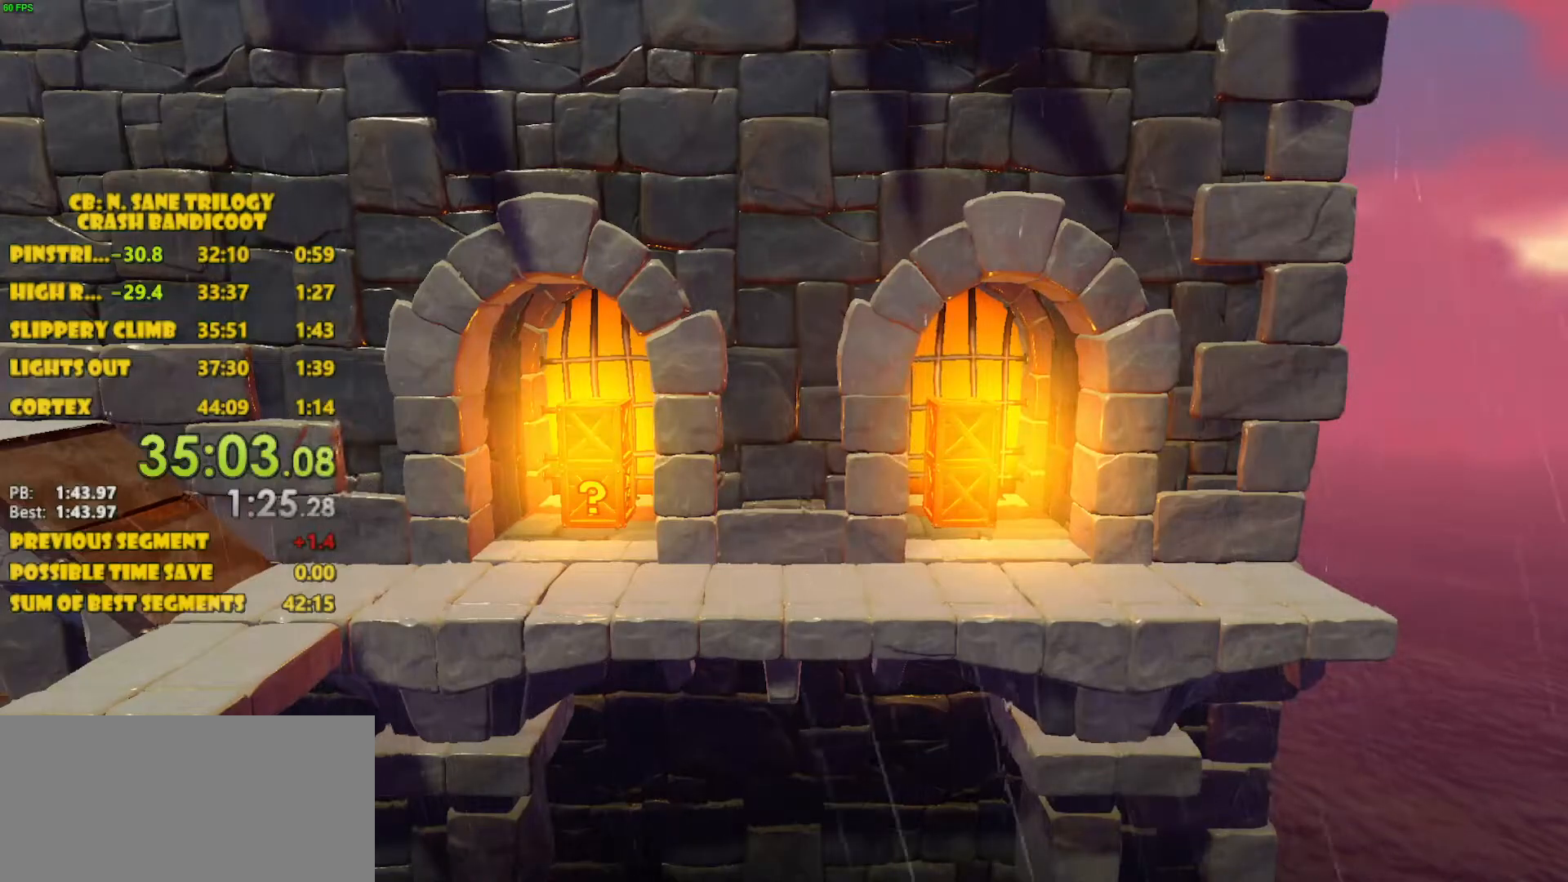
{"buttons": ["DPAD_RIGHT"], "left_stick": "center", "events": []}
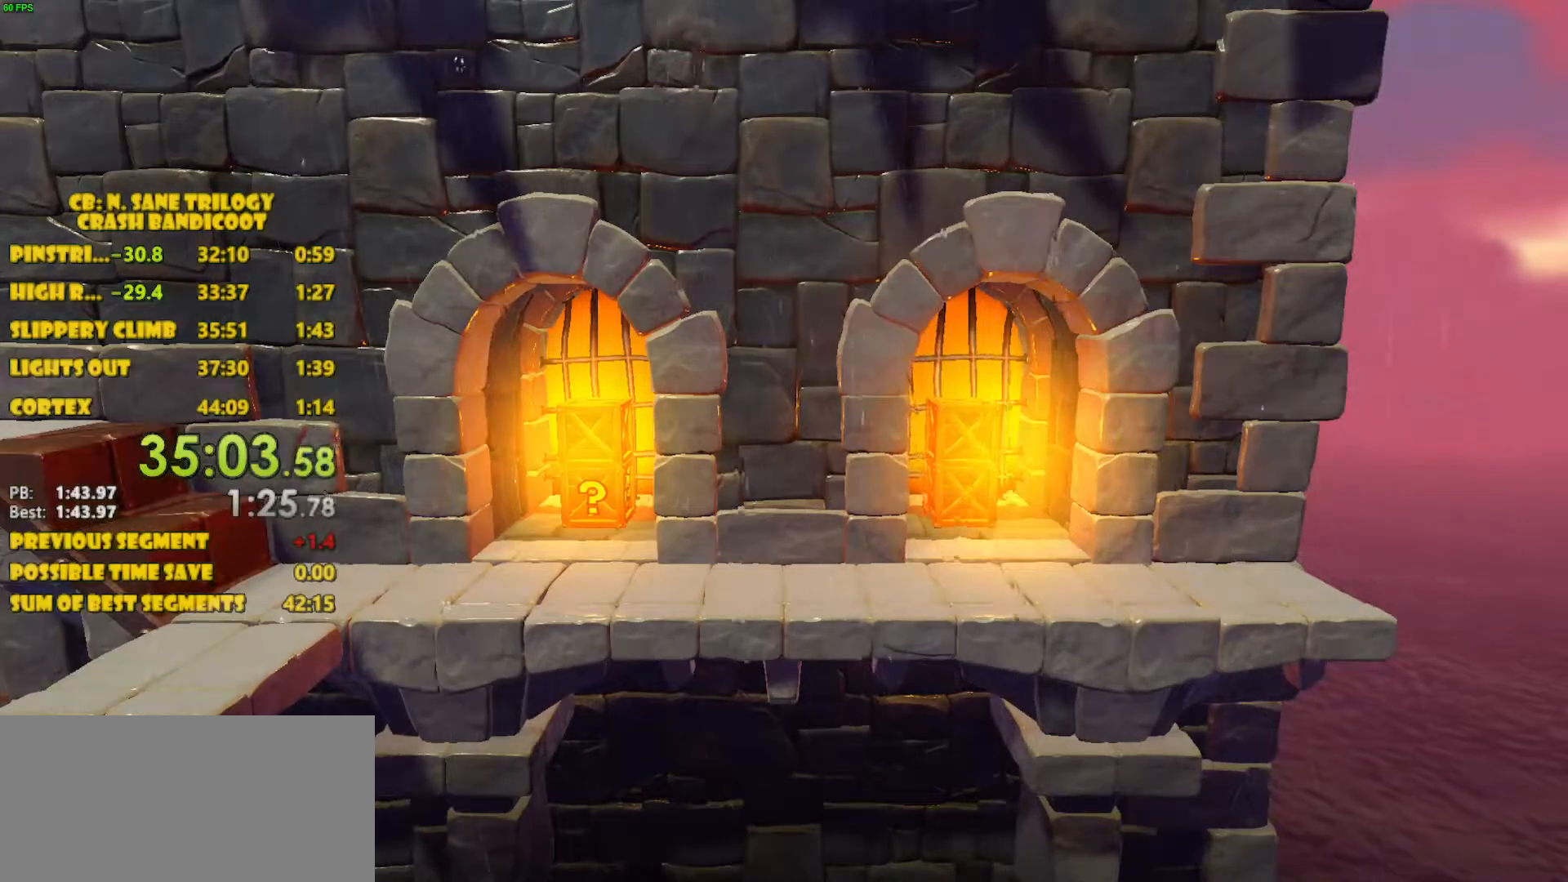
{"buttons": ["DPAD_RIGHT"], "left_stick": "center", "events": []}
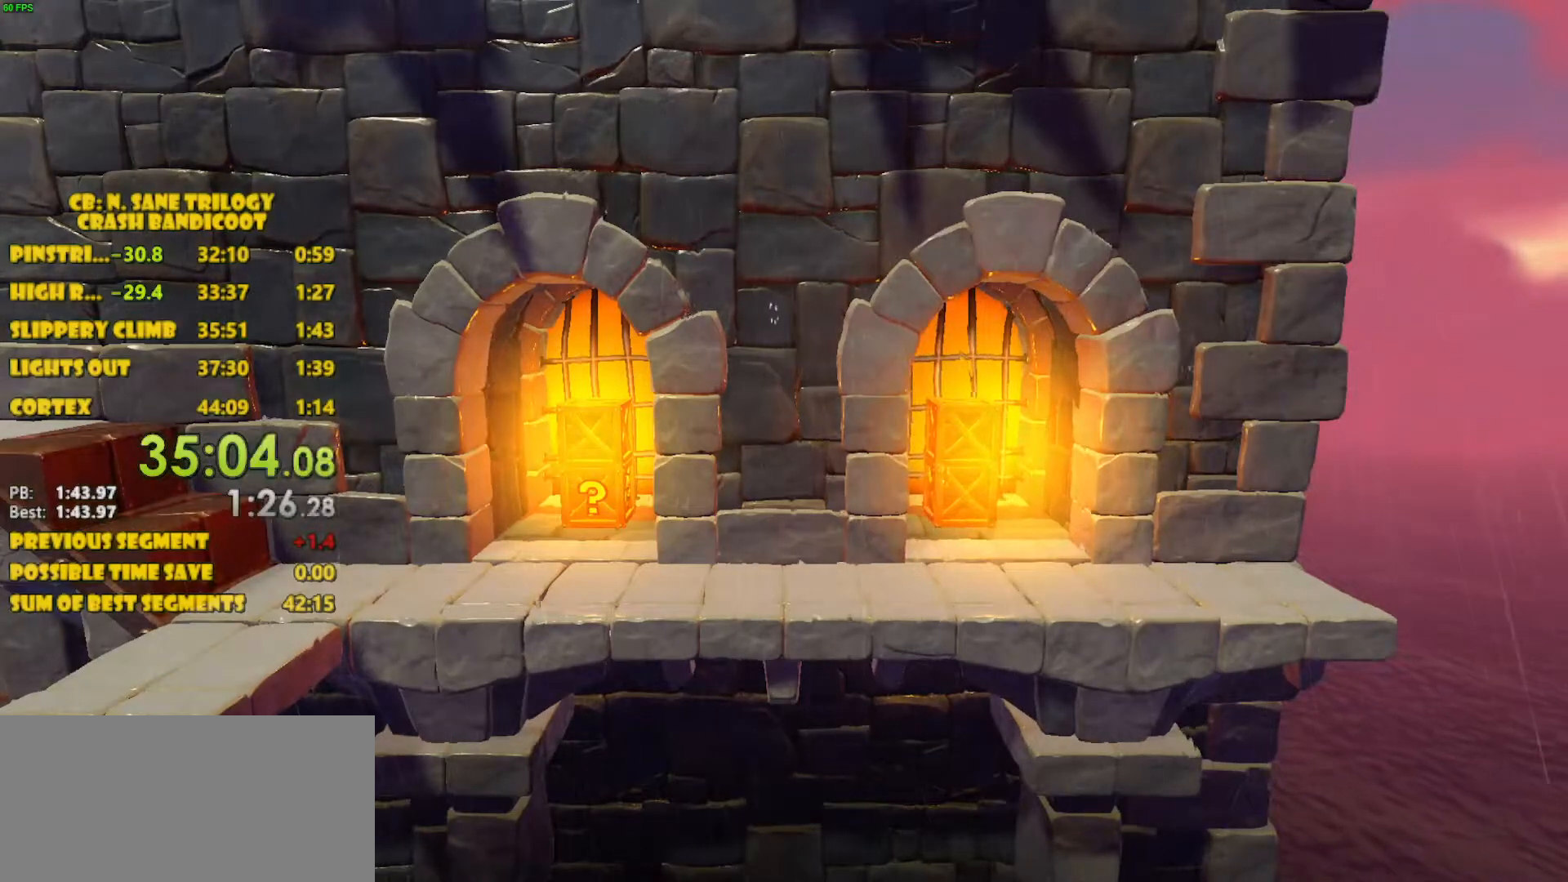
{"buttons": ["DPAD_RIGHT"], "left_stick": "center", "events": []}
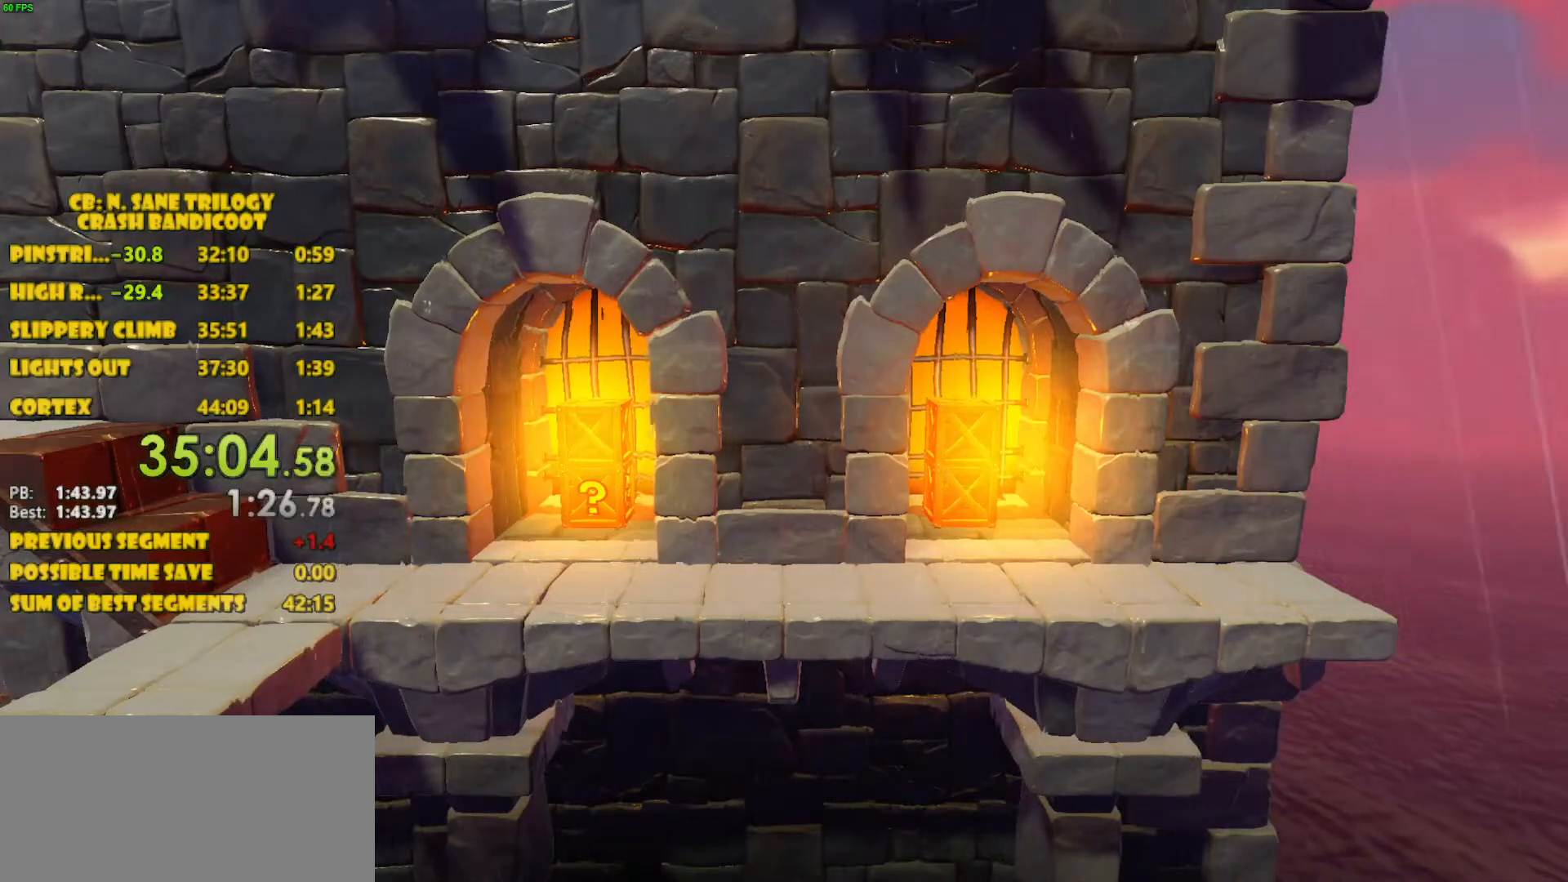
{"buttons": ["DPAD_RIGHT"], "left_stick": "center", "events": []}
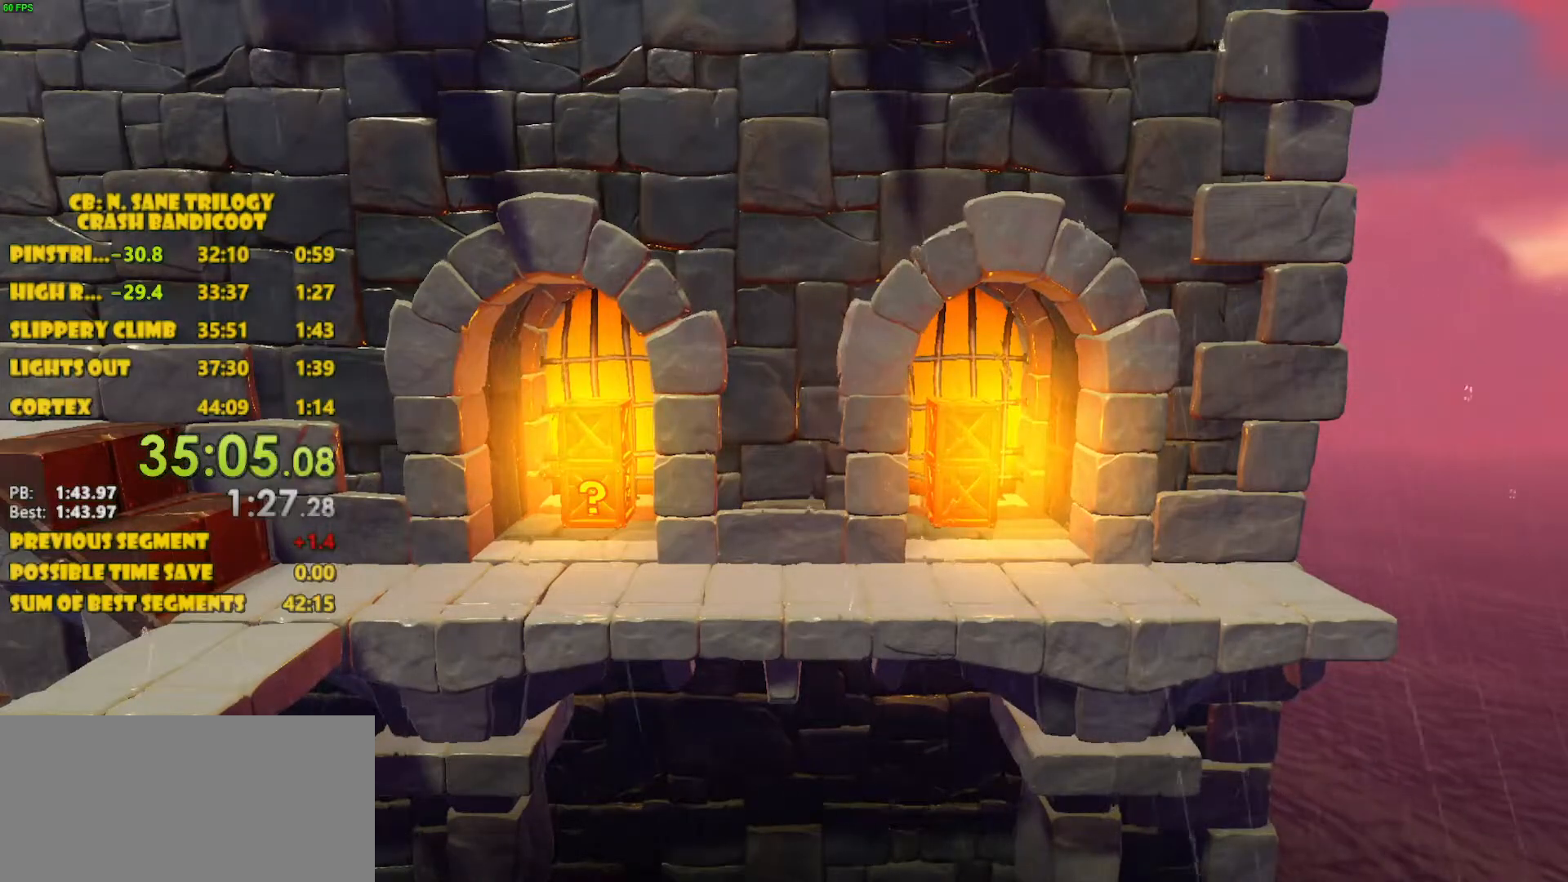
{"buttons": [], "left_stick": "center", "events": [[500, "DPAD_RIGHT", "up"]]}
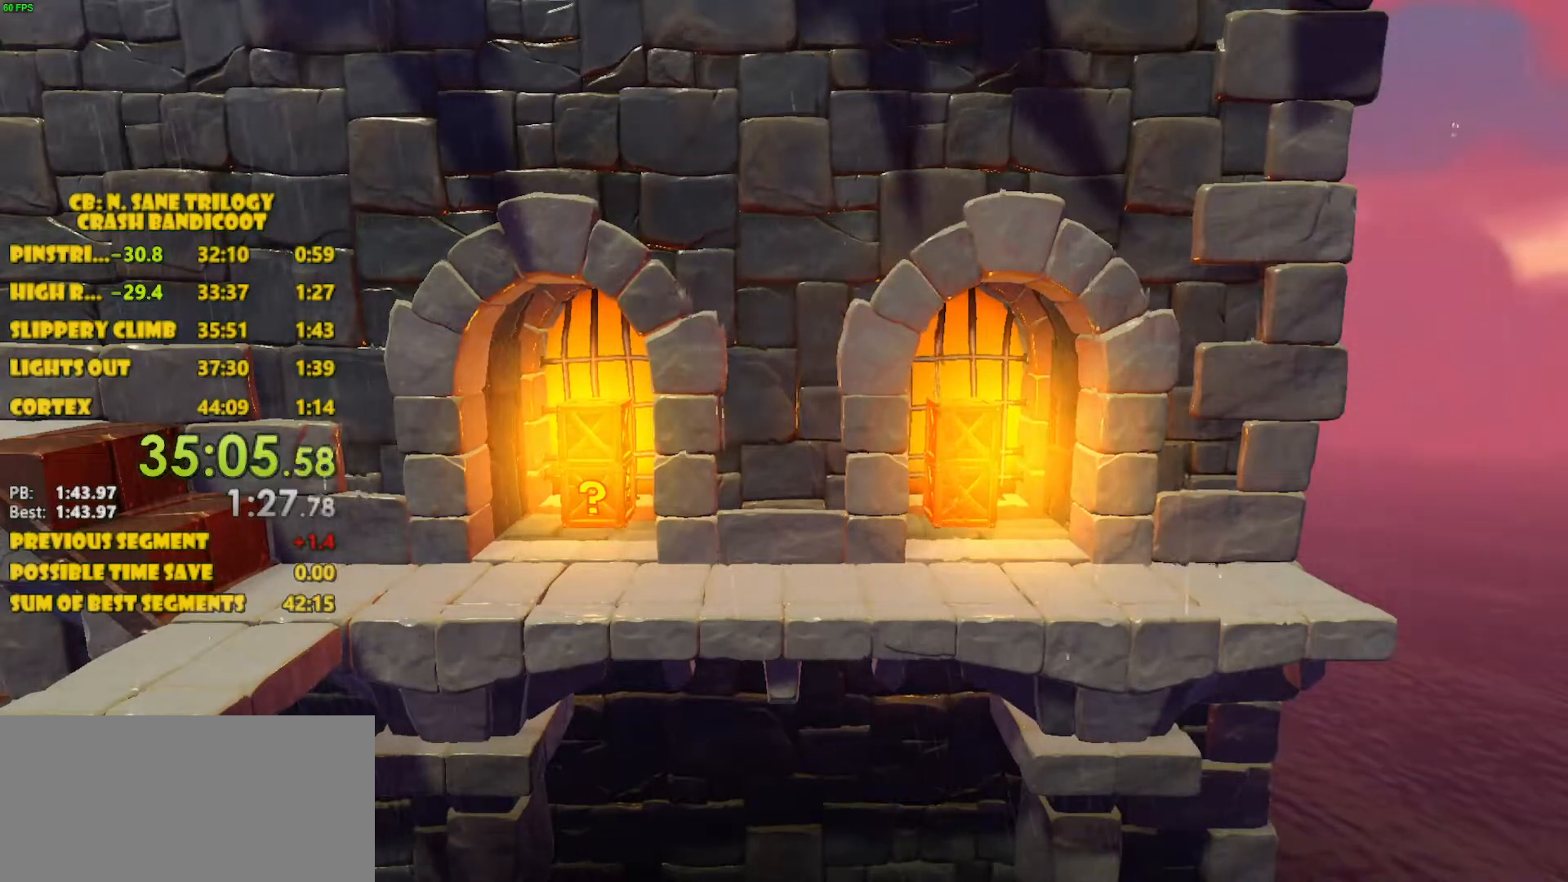
{"buttons": ["DPAD_DOWN"], "left_stick": "center", "events": [[83, "DPAD_DOWN", "down"]]}
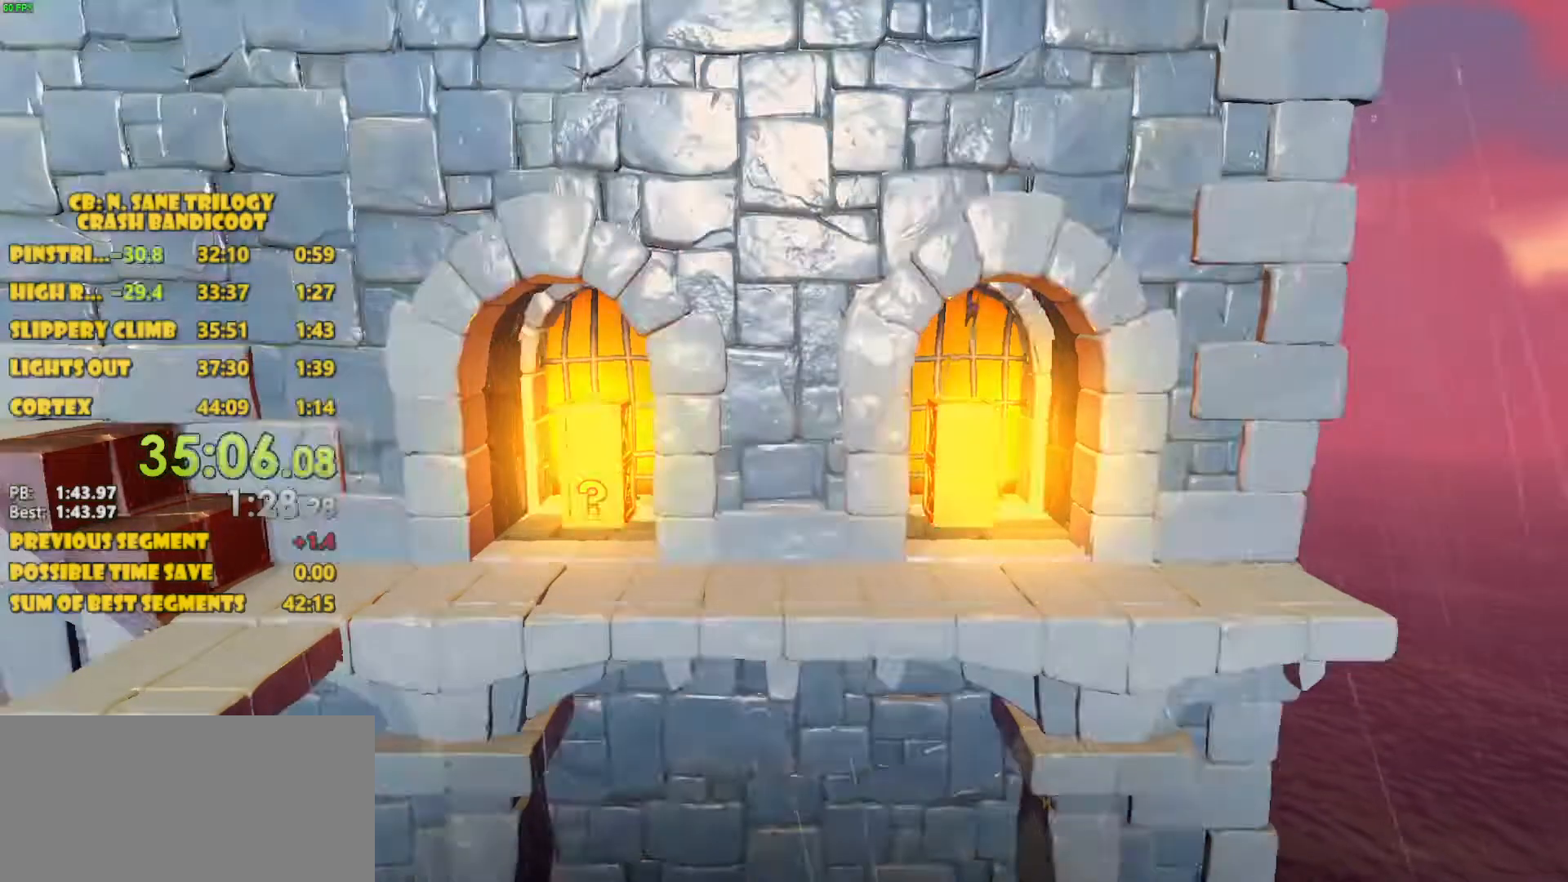
{"buttons": ["DPAD_DOWN"], "left_stick": "center", "events": []}
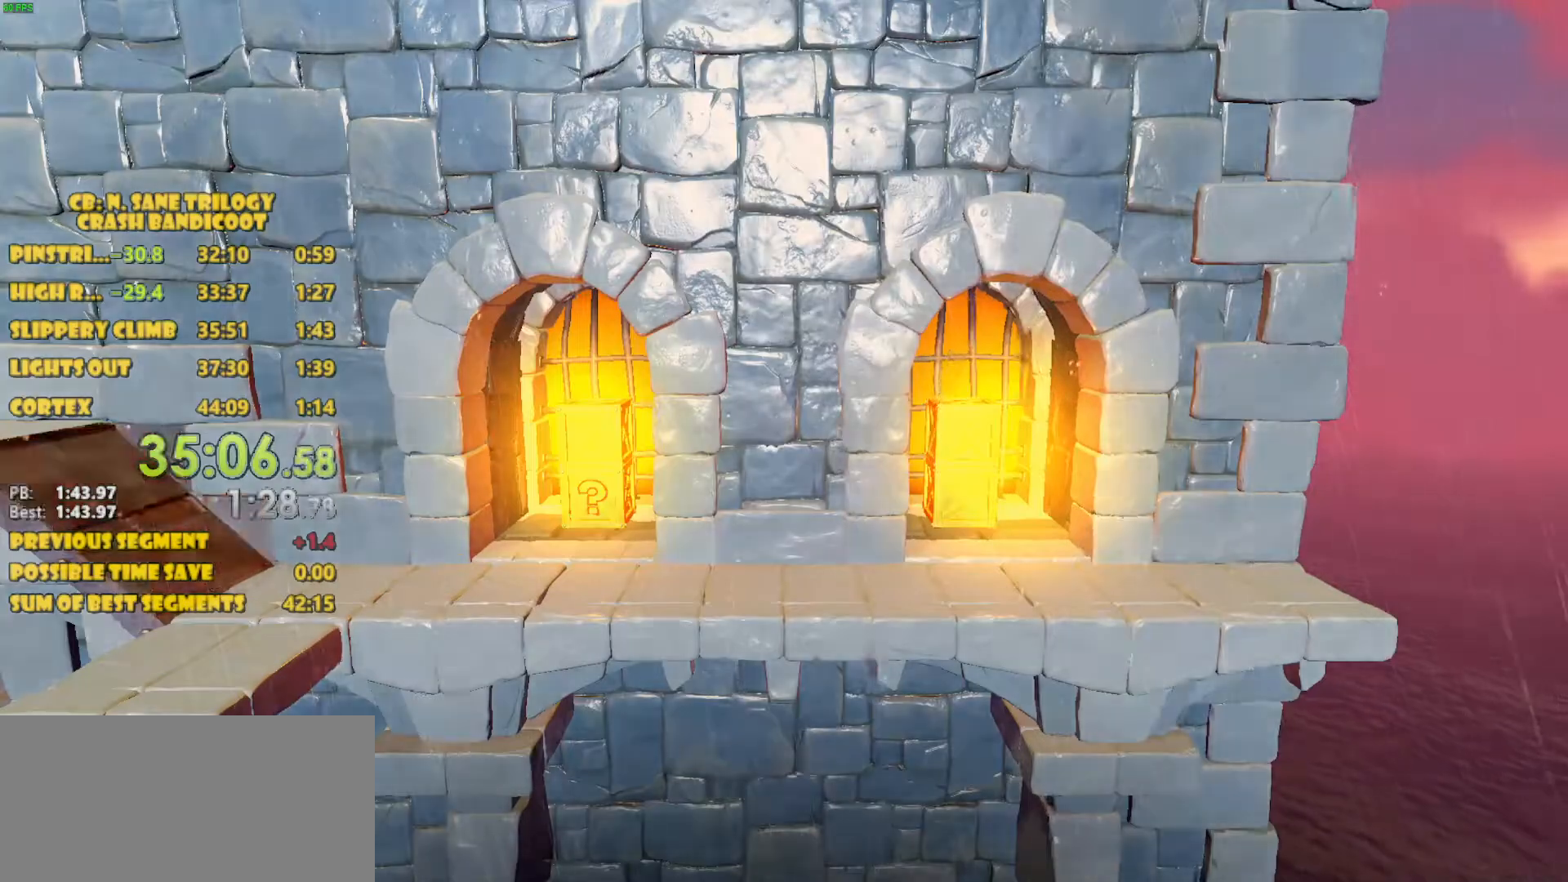
{"buttons": ["CROSS"], "left_stick": "center", "events": [[233, "DPAD_DOWN", "up"], [500, "CROSS", "down"]]}
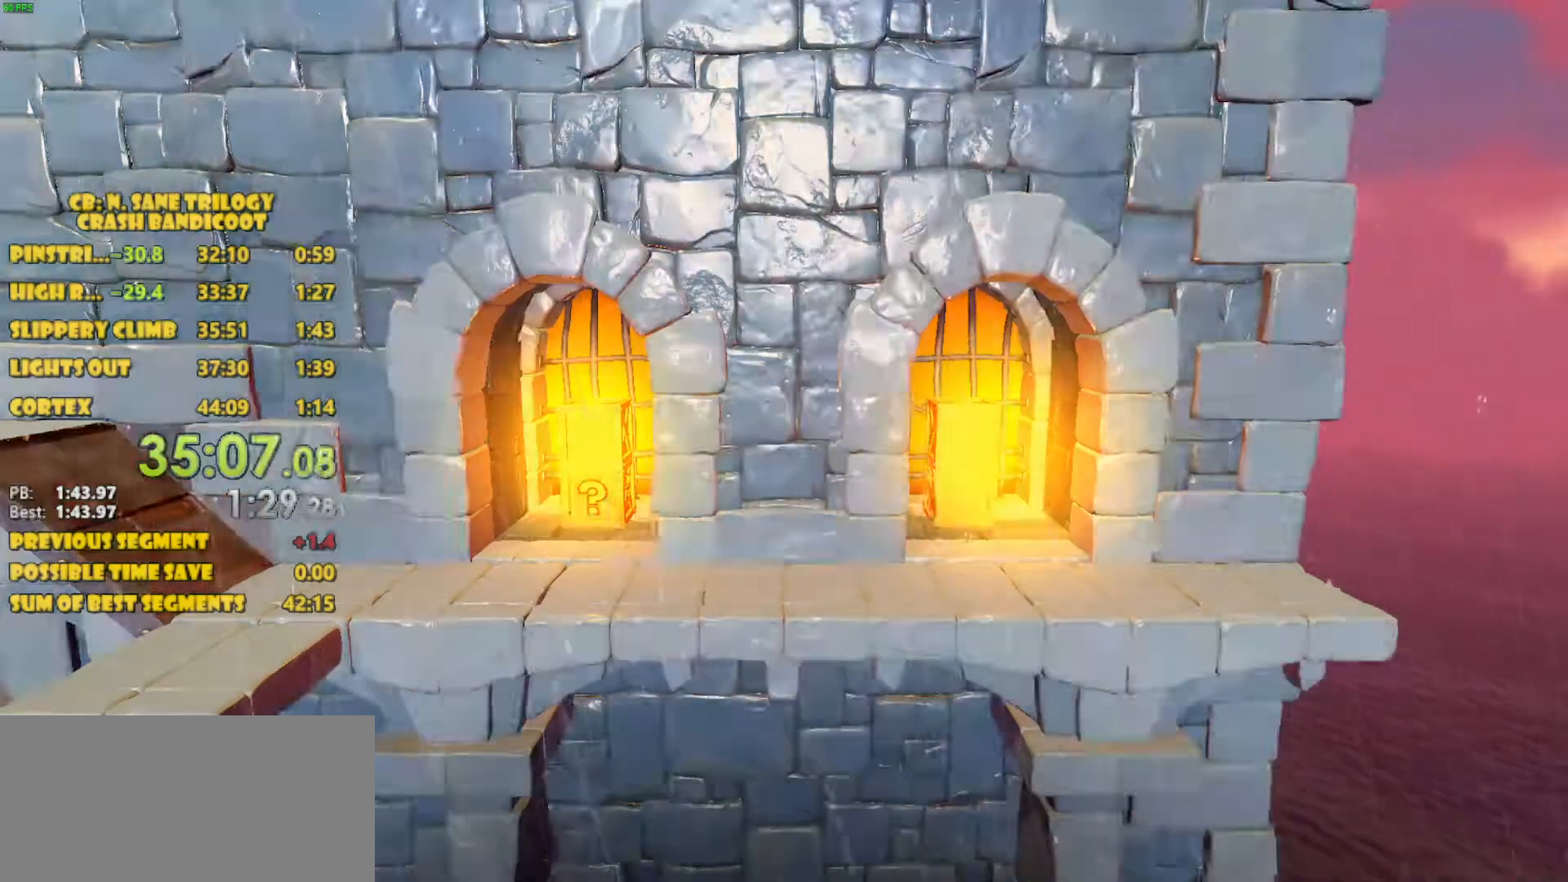
{"buttons": ["CROSS"], "left_stick": "center", "events": []}
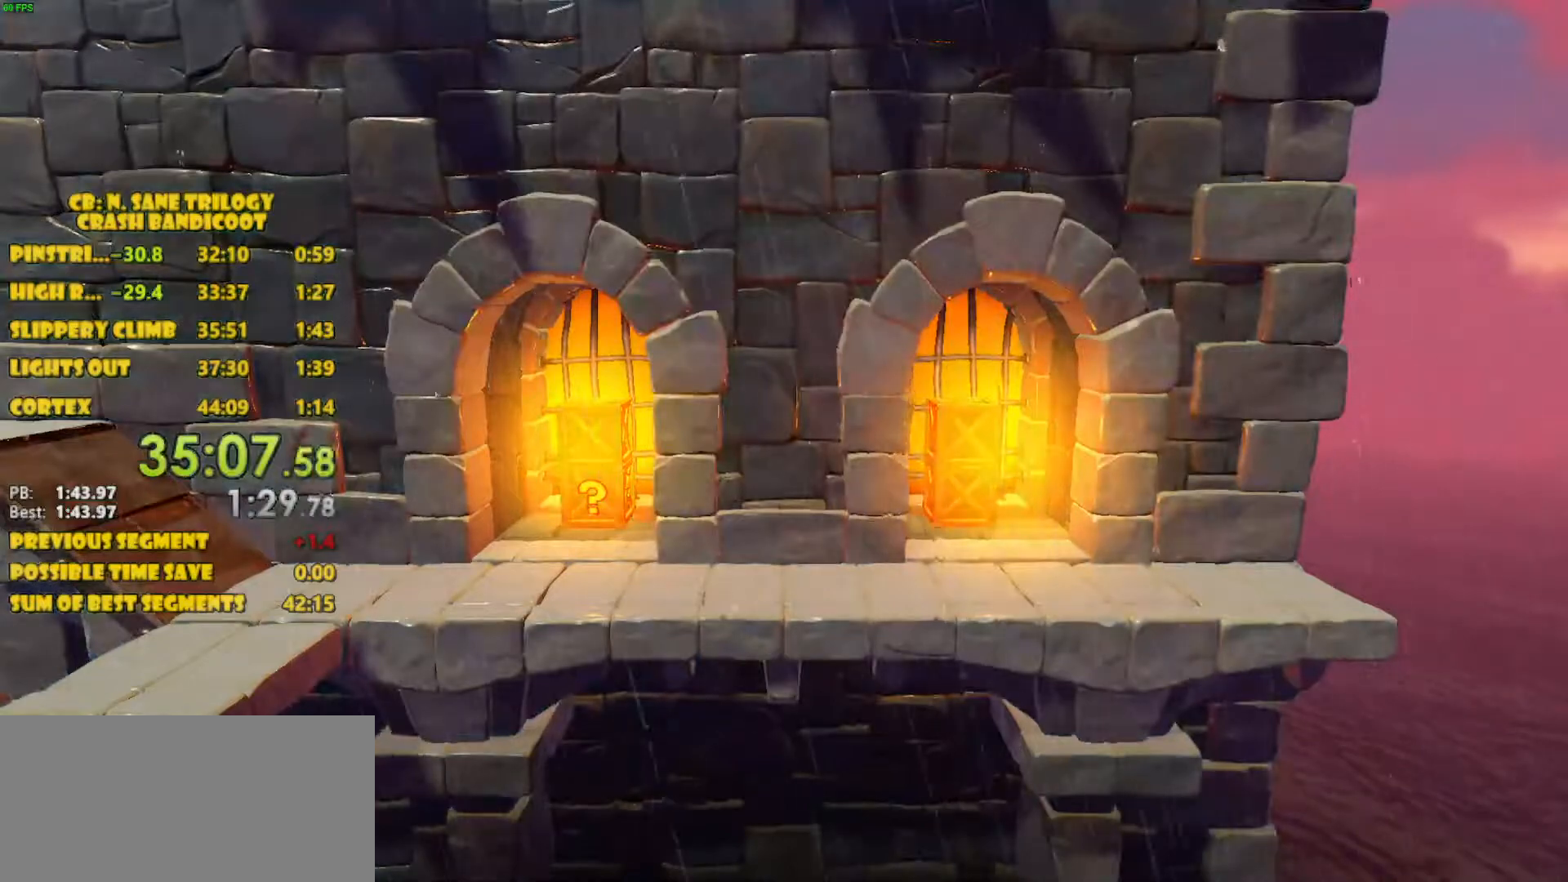
{"buttons": ["CROSS"], "left_stick": "center", "events": []}